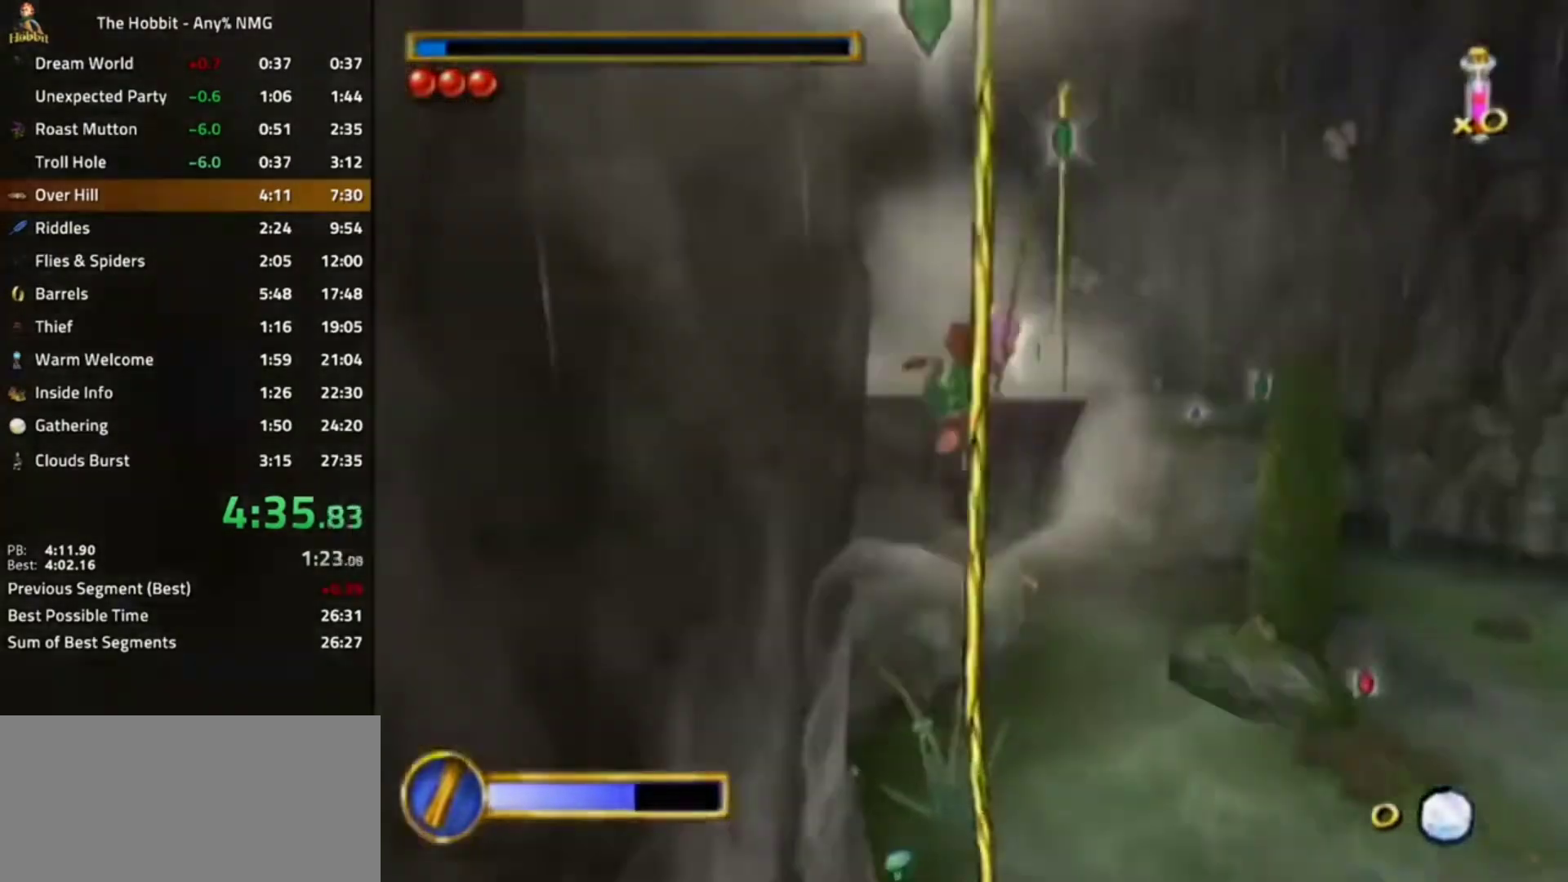
Gameplay with a controller (Nintendo layout); each line is a JSON object with the inputs held at the frame after it (dt_ms = milliseconds from this image to that frame). "events" lists button and stick changes between this image and that frame as [ms after this image, input, new state], when the widget could be followed in between. Not read: L3 R3.
{"dt_ms": 500, "buttons": ["A"], "left_stick": "center", "right_stick": "center", "events": []}
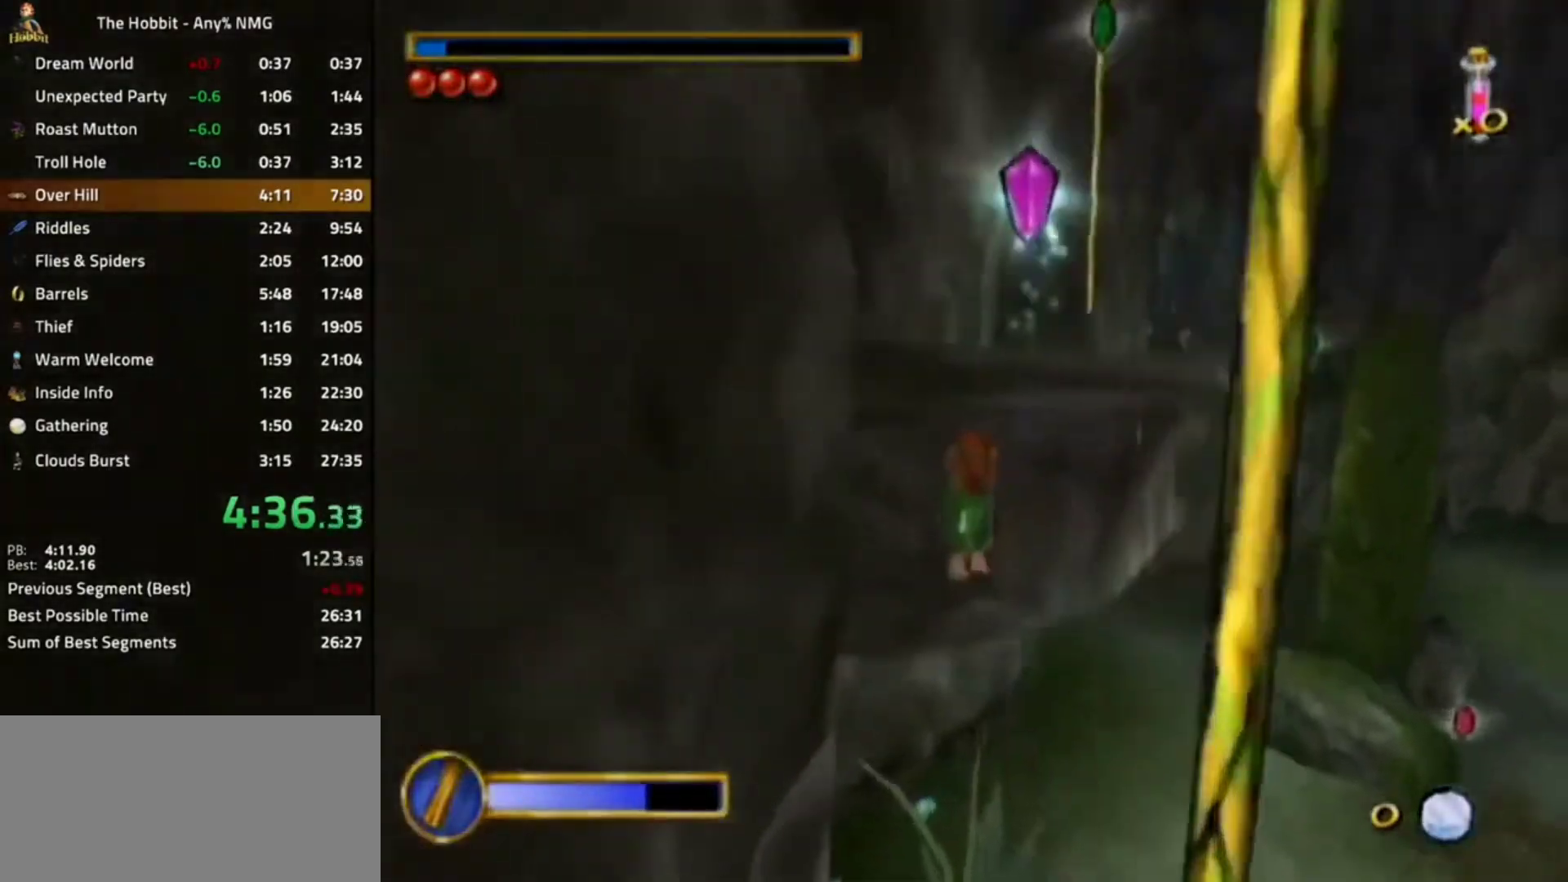
{"dt_ms": 500, "buttons": [], "left_stick": "center", "right_stick": "center", "events": [[300, "A", "up"]]}
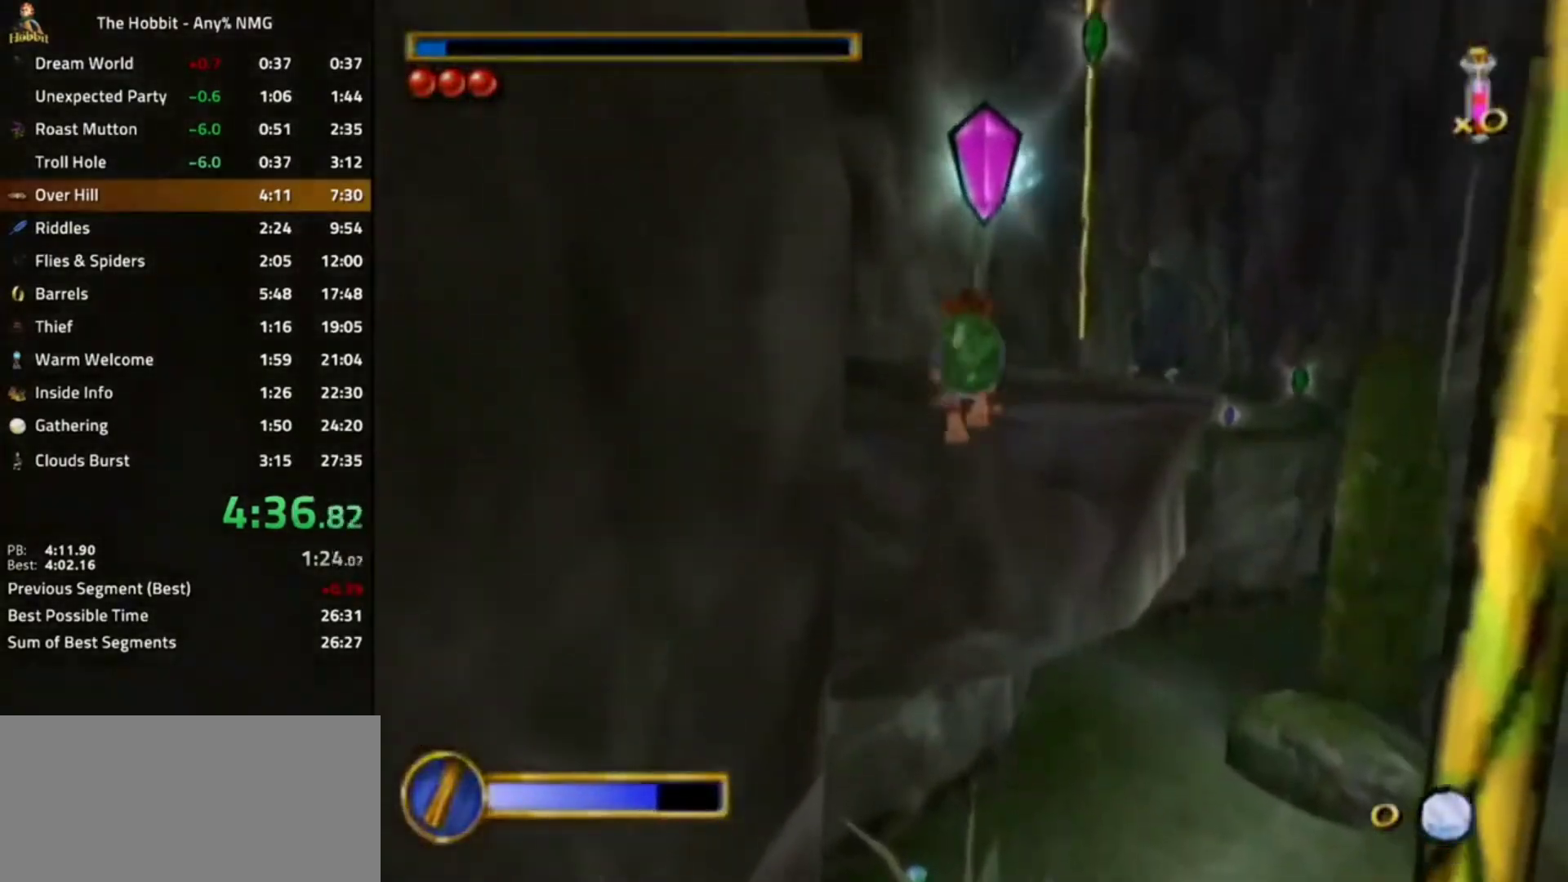
{"dt_ms": 500, "buttons": [], "left_stick": "center", "right_stick": "center", "events": []}
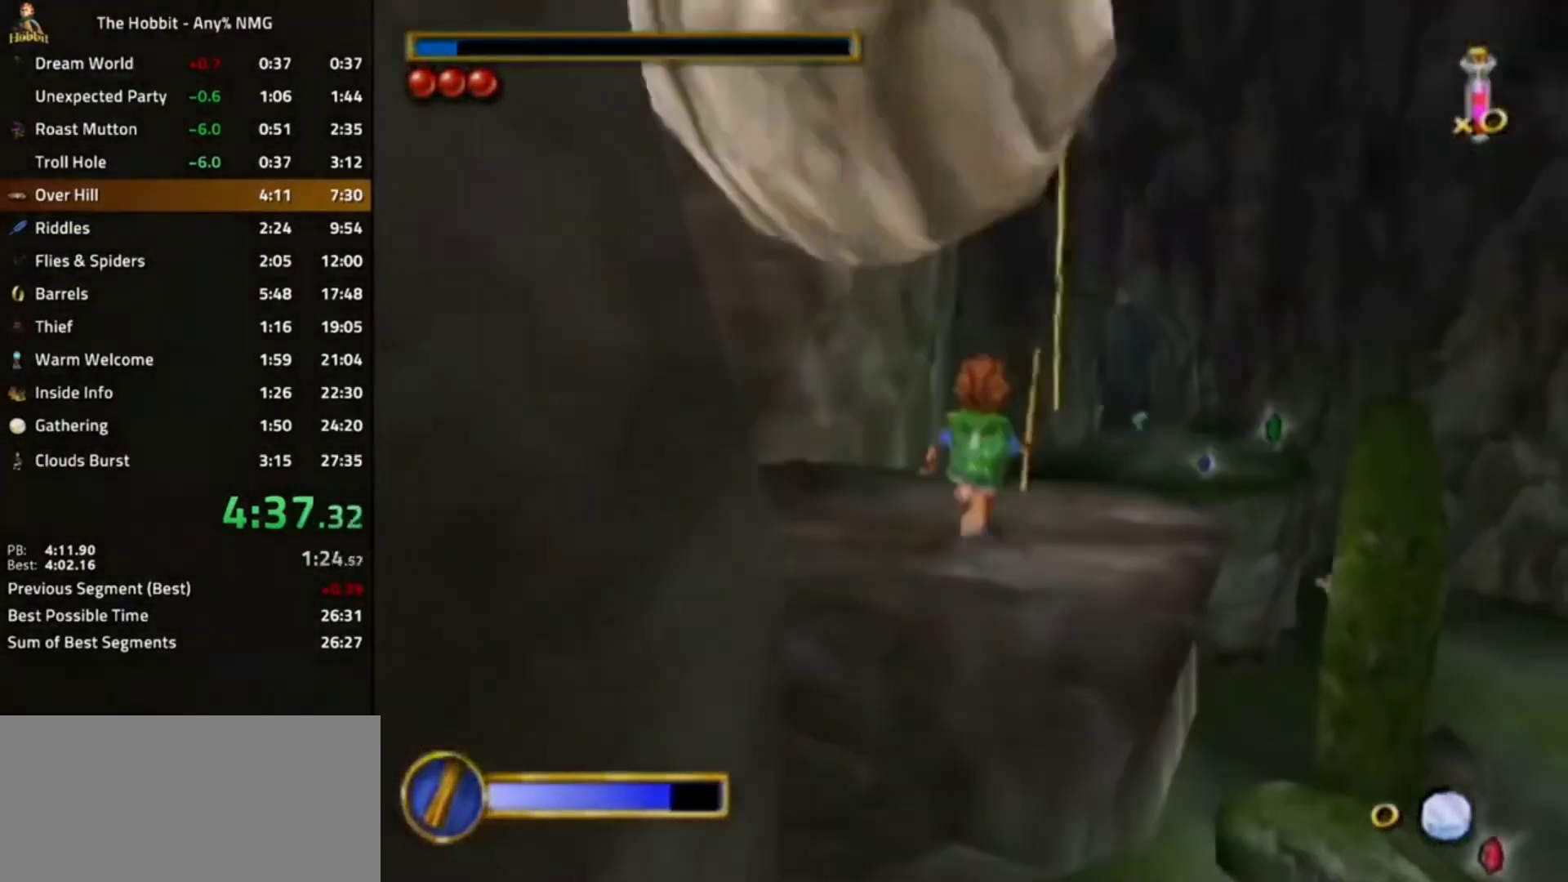
{"dt_ms": 500, "buttons": ["A", "B"], "left_stick": "center", "right_stick": "center", "events": [[167, "A", "down"], [167, "L1", "down"], [200, "B", "down"], [433, "L1", "up"]]}
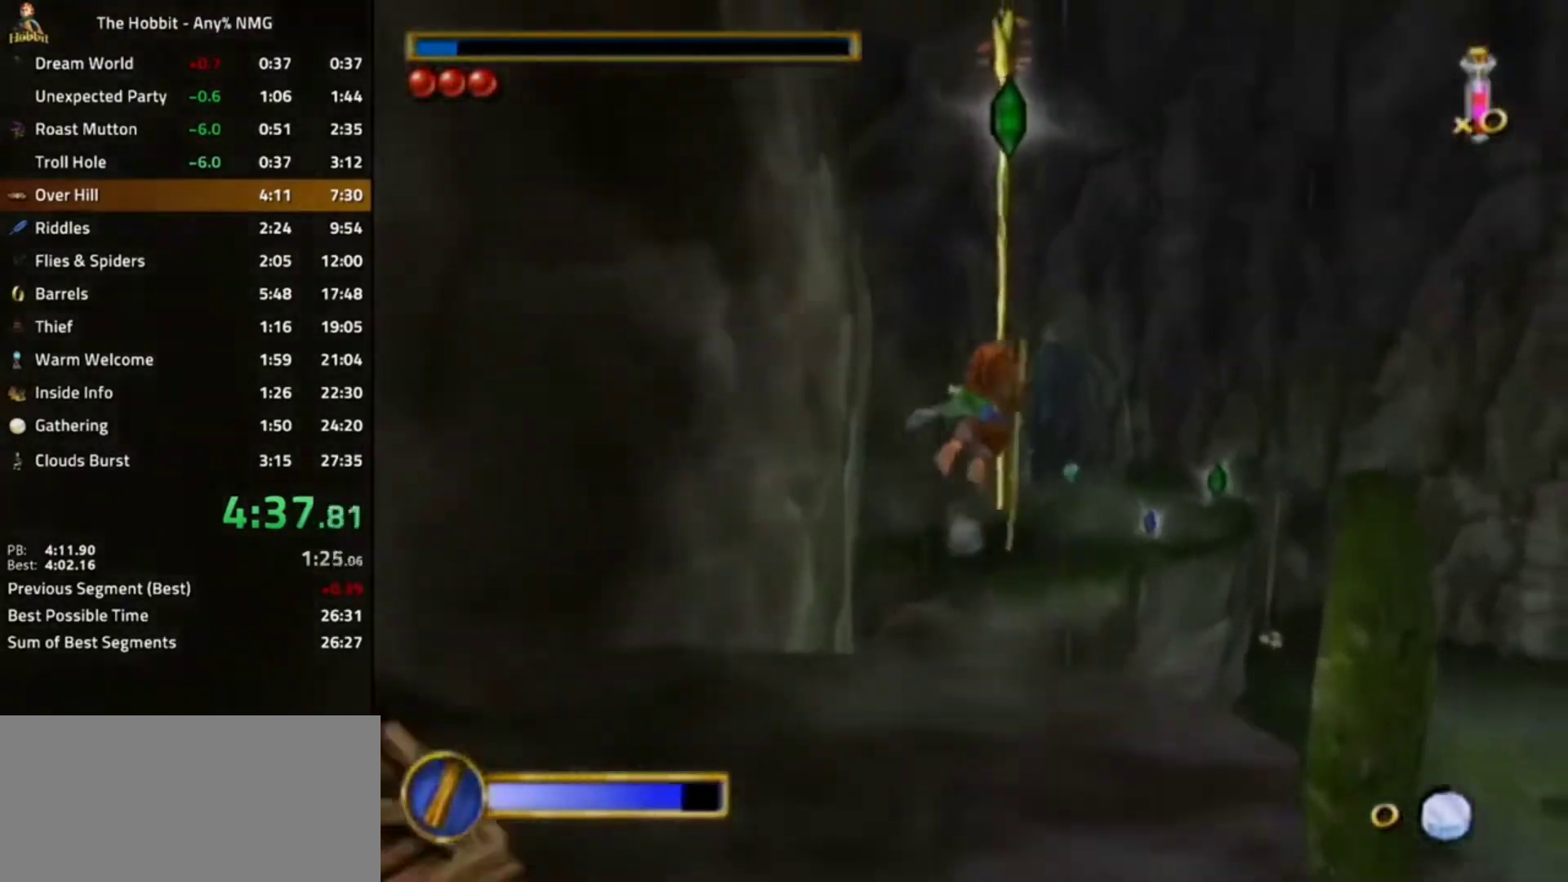
{"dt_ms": 500, "buttons": [], "left_stick": "center", "right_stick": "center", "events": [[300, "B", "up"], [367, "A", "up"]]}
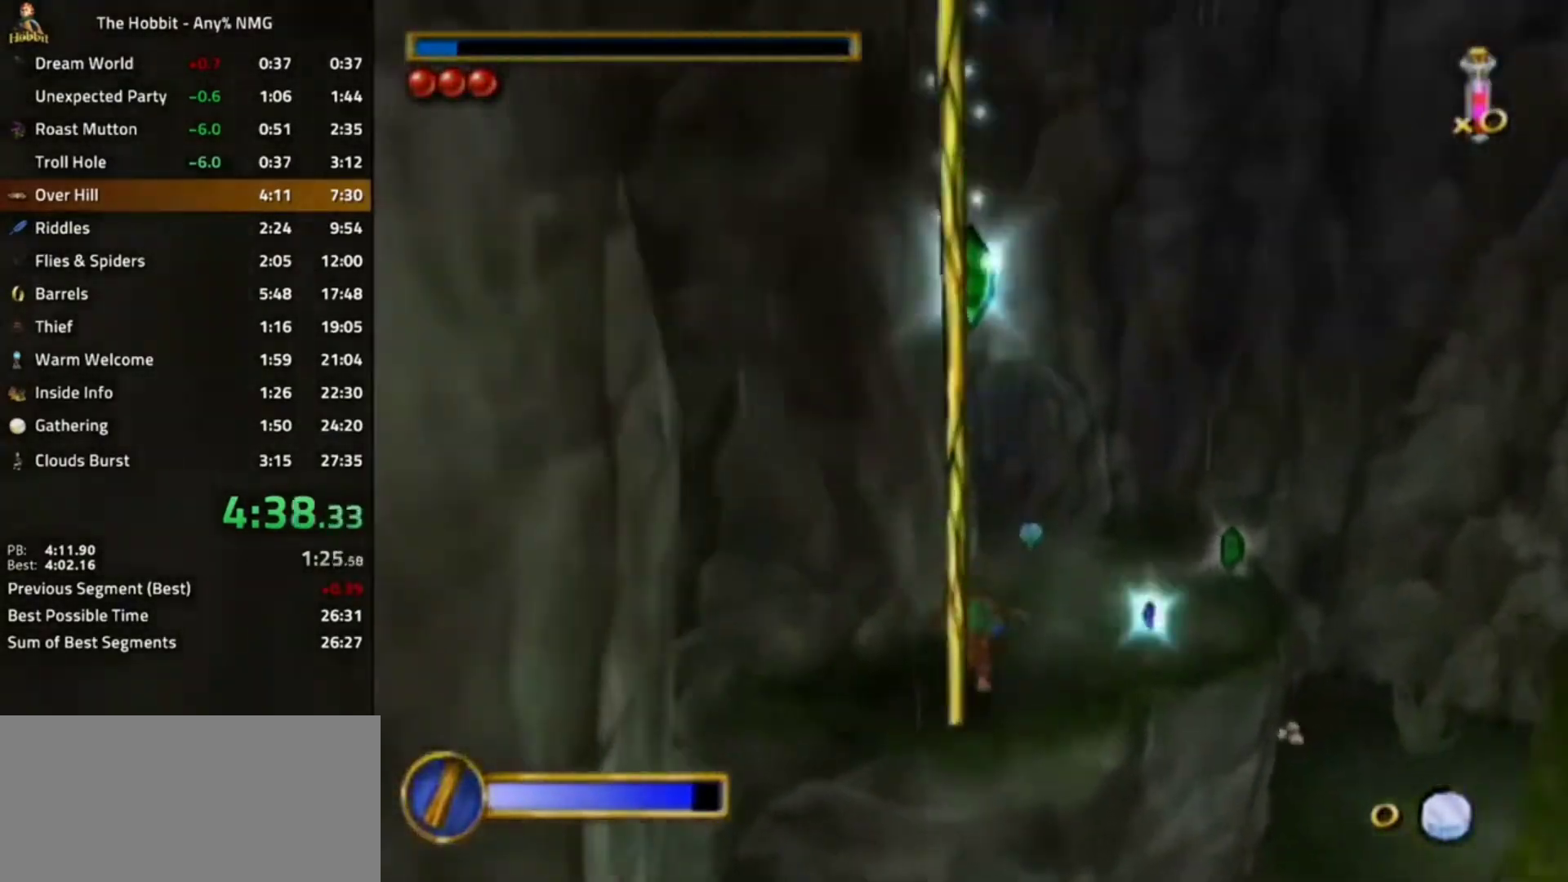
{"dt_ms": 500, "buttons": [], "left_stick": "left", "right_stick": "right", "events": [[33, "B", "down"], [100, "A", "down"], [133, "left_stick", "right"], [233, "B", "up"], [267, "A", "up"], [400, "right_stick", "right"], [433, "left_stick", "left"]]}
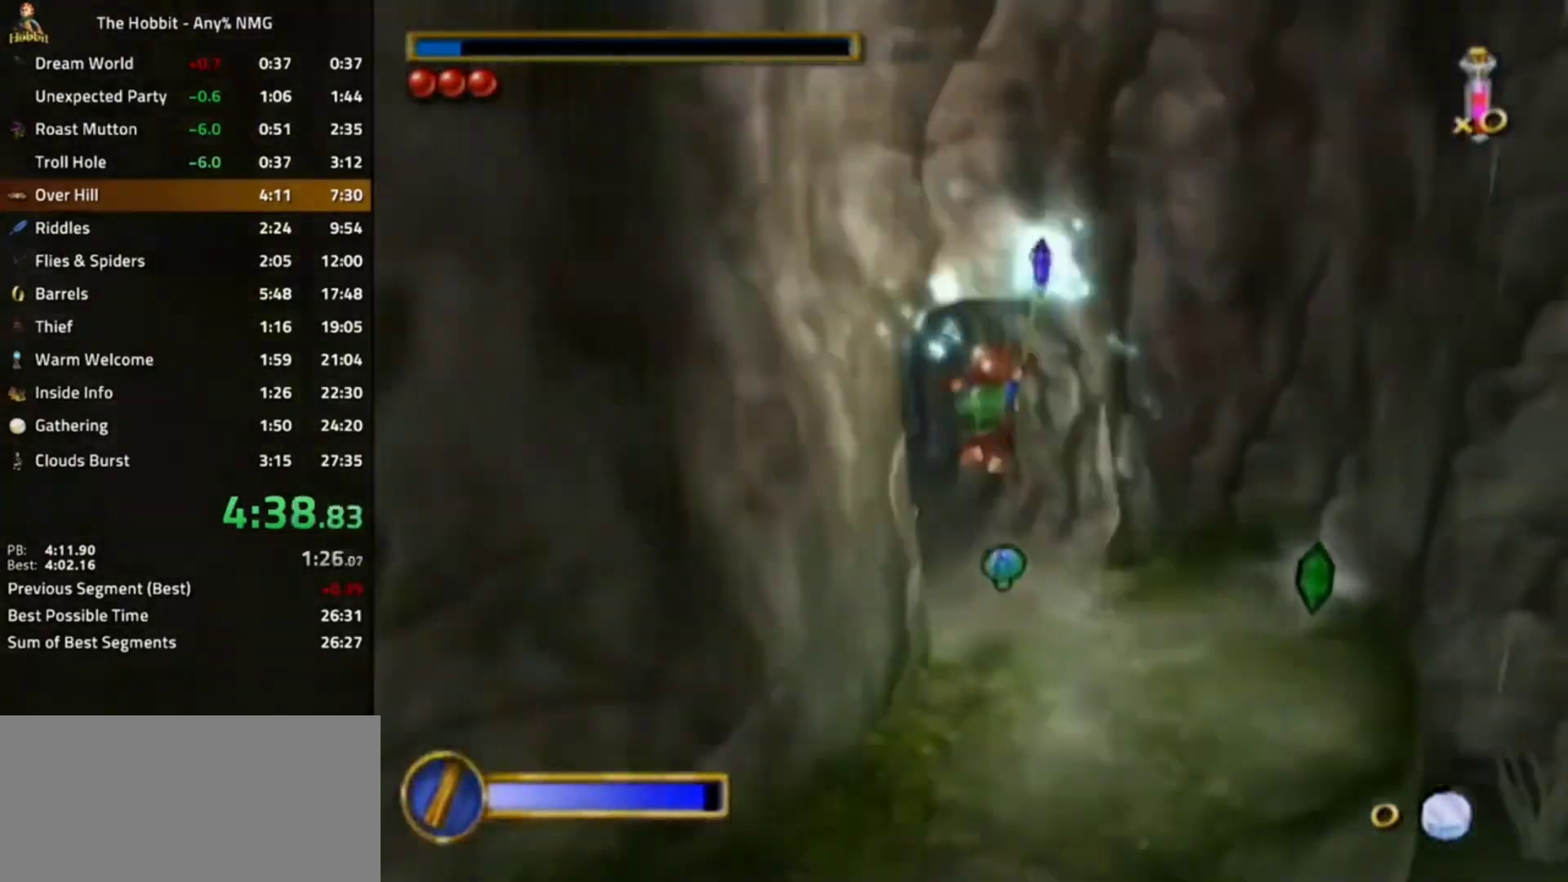
{"dt_ms": 500, "buttons": ["A", "B"], "left_stick": "center", "right_stick": "center", "events": [[133, "right_stick", "center"], [300, "left_stick", "center"], [433, "B", "down"], [500, "A", "down"]]}
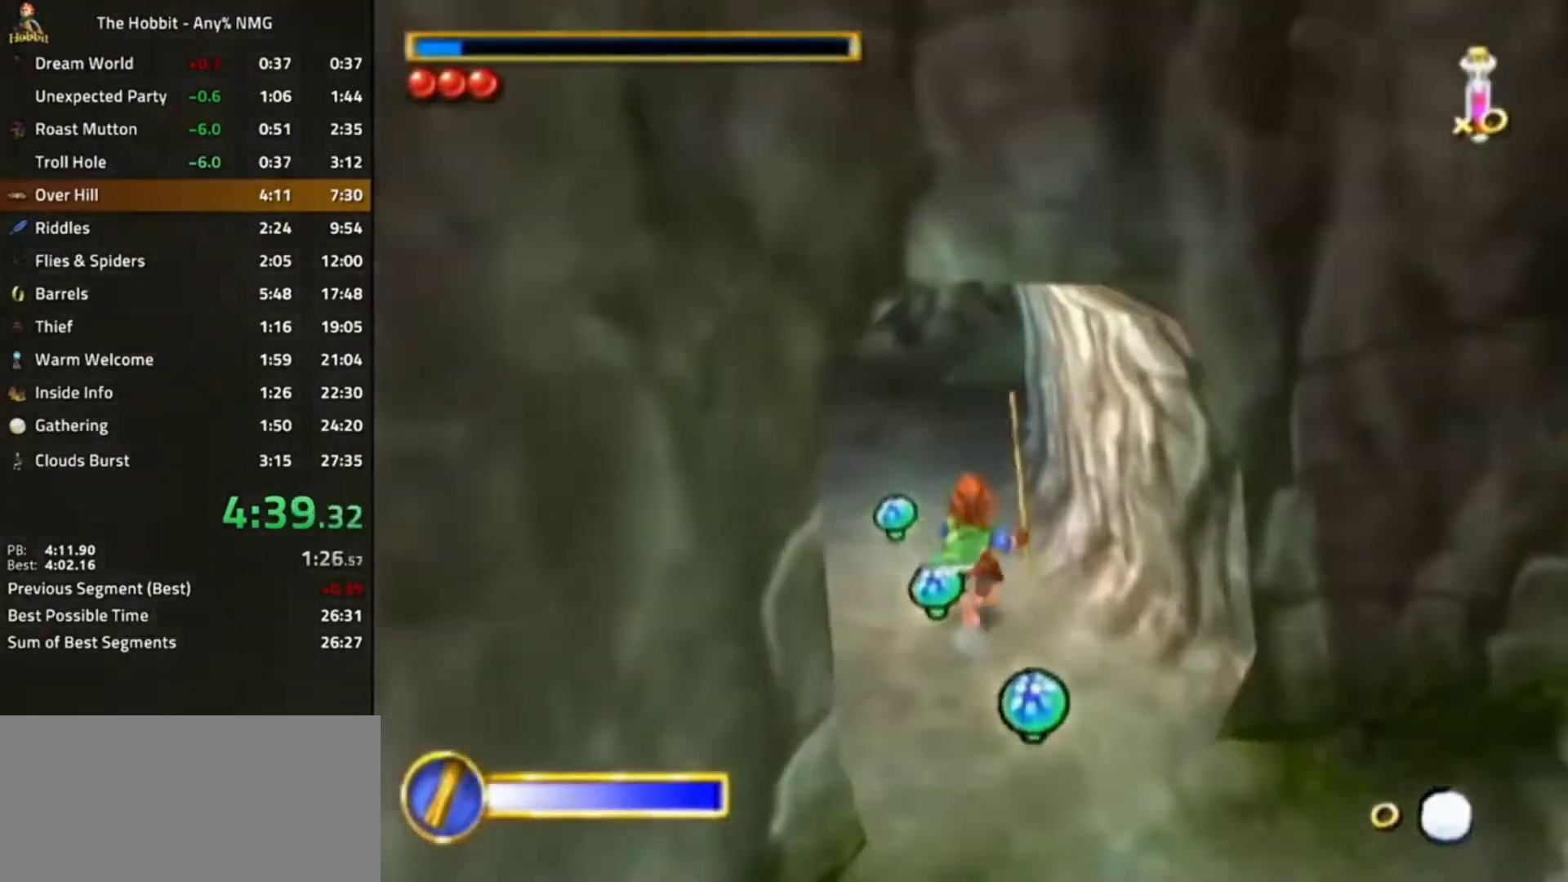
{"dt_ms": 500, "buttons": [], "left_stick": "right", "right_stick": "center", "events": [[133, "A", "up"], [133, "B", "up"], [200, "left_stick", "left"], [267, "right_stick", "left"], [433, "right_stick", "center"], [500, "left_stick", "right"]]}
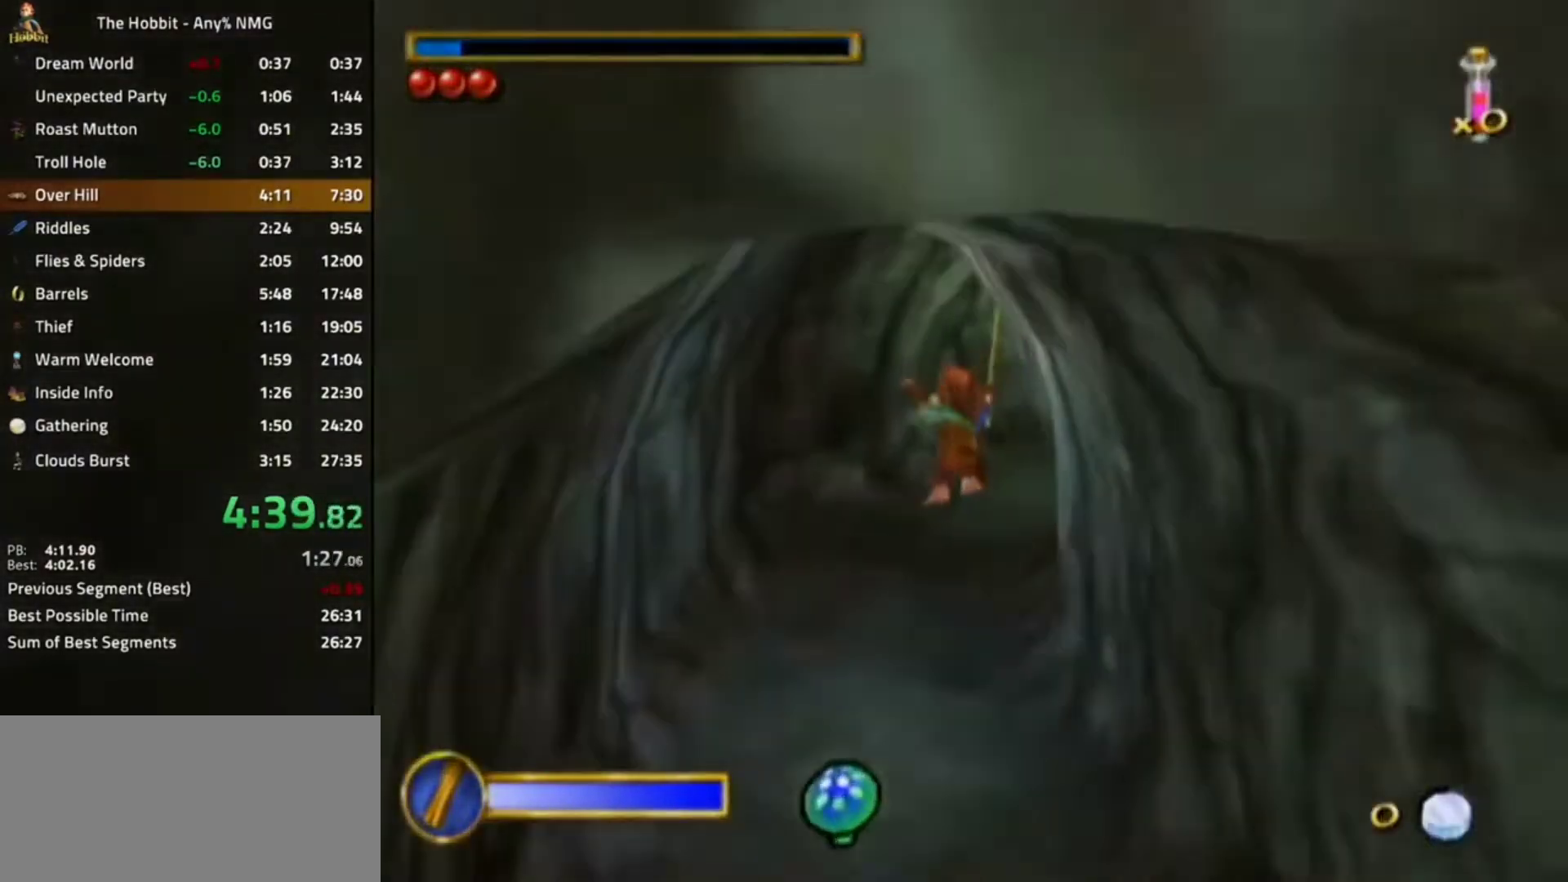
{"dt_ms": 500, "buttons": [], "left_stick": "right", "right_stick": "center", "events": [[233, "B", "down"], [367, "A", "down"], [467, "A", "up"], [467, "B", "up"]]}
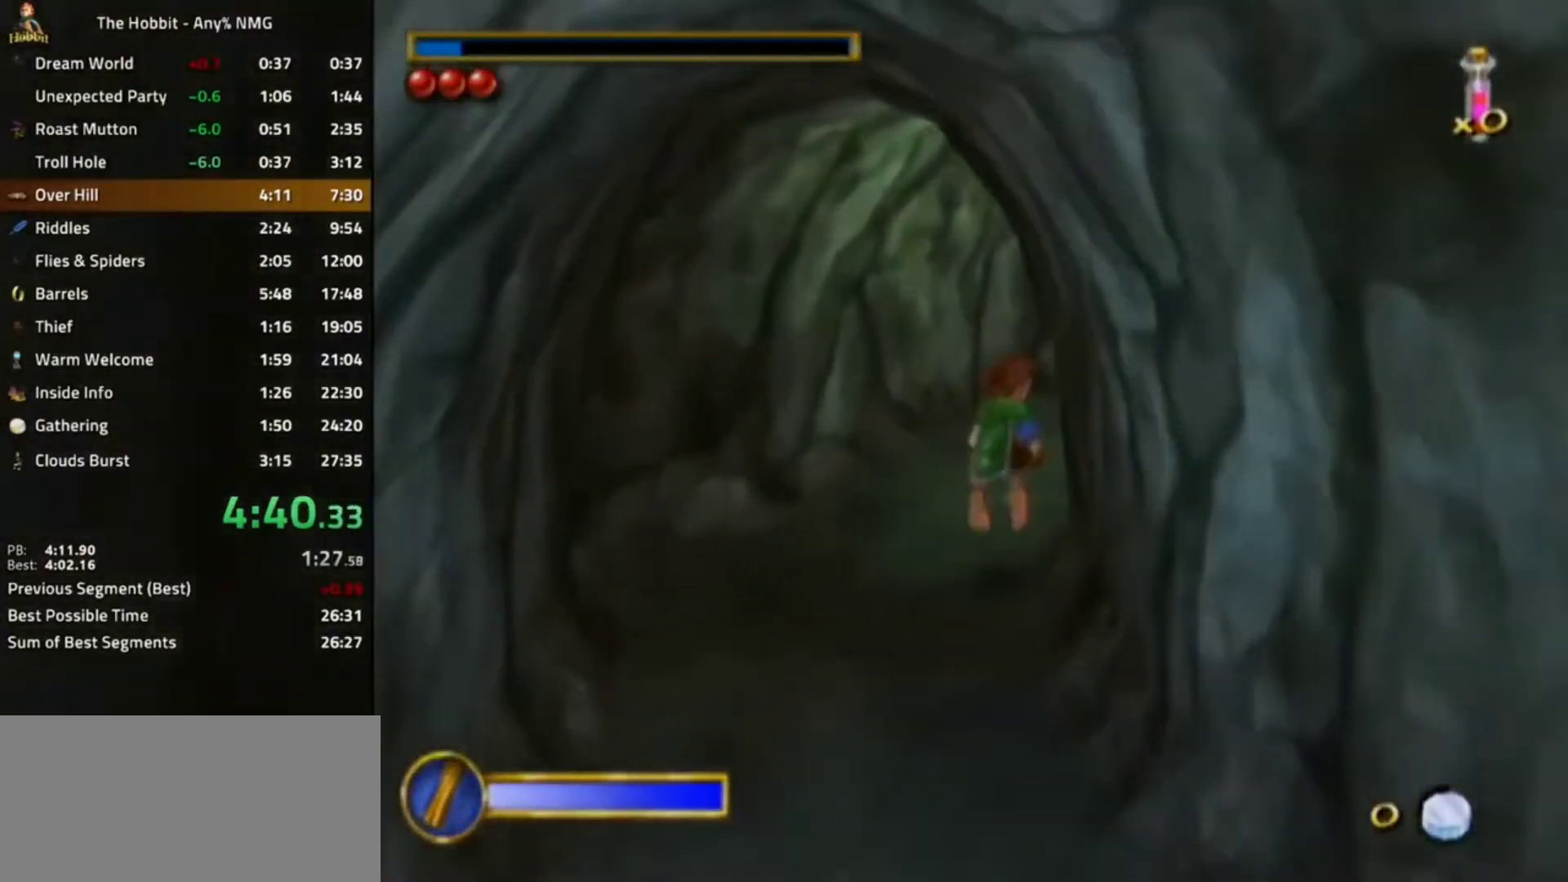
{"dt_ms": 500, "buttons": ["B"], "left_stick": "right", "right_stick": "center", "events": [[100, "right_stick", "left"], [200, "left_stick", "center"], [267, "right_stick", "center"], [467, "B", "down"], [467, "left_stick", "right"]]}
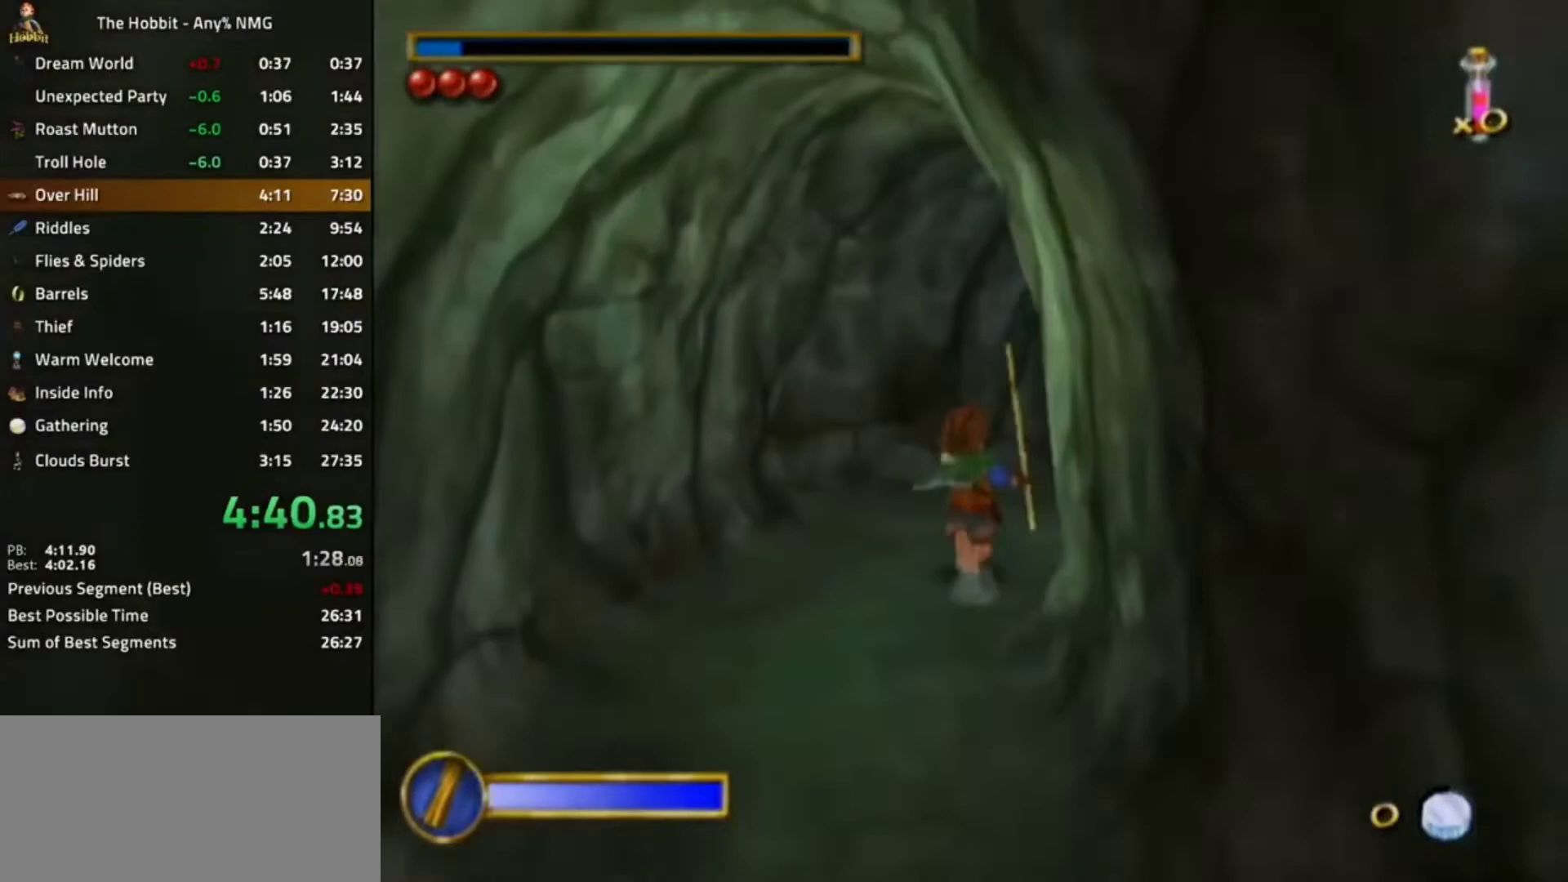
{"dt_ms": 500, "buttons": [], "left_stick": "right", "right_stick": "left", "events": [[33, "A", "down"], [167, "A", "up"], [167, "B", "up"], [300, "right_stick", "left"]]}
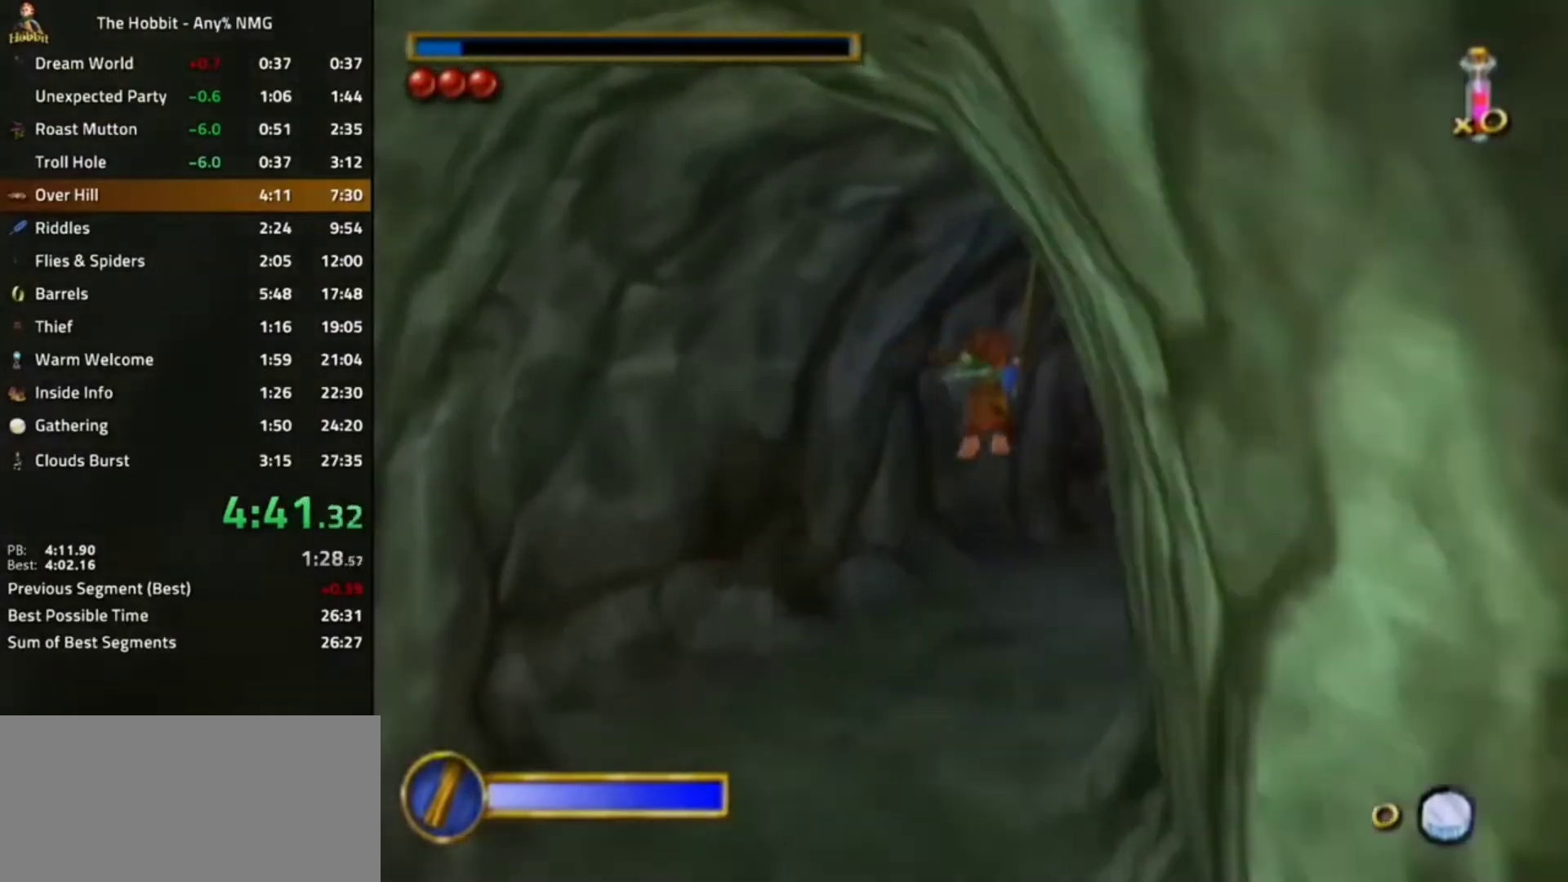
{"dt_ms": 500, "buttons": ["A", "B"], "left_stick": "right", "right_stick": "center", "events": [[100, "right_stick", "center"], [333, "B", "down"], [400, "A", "down"]]}
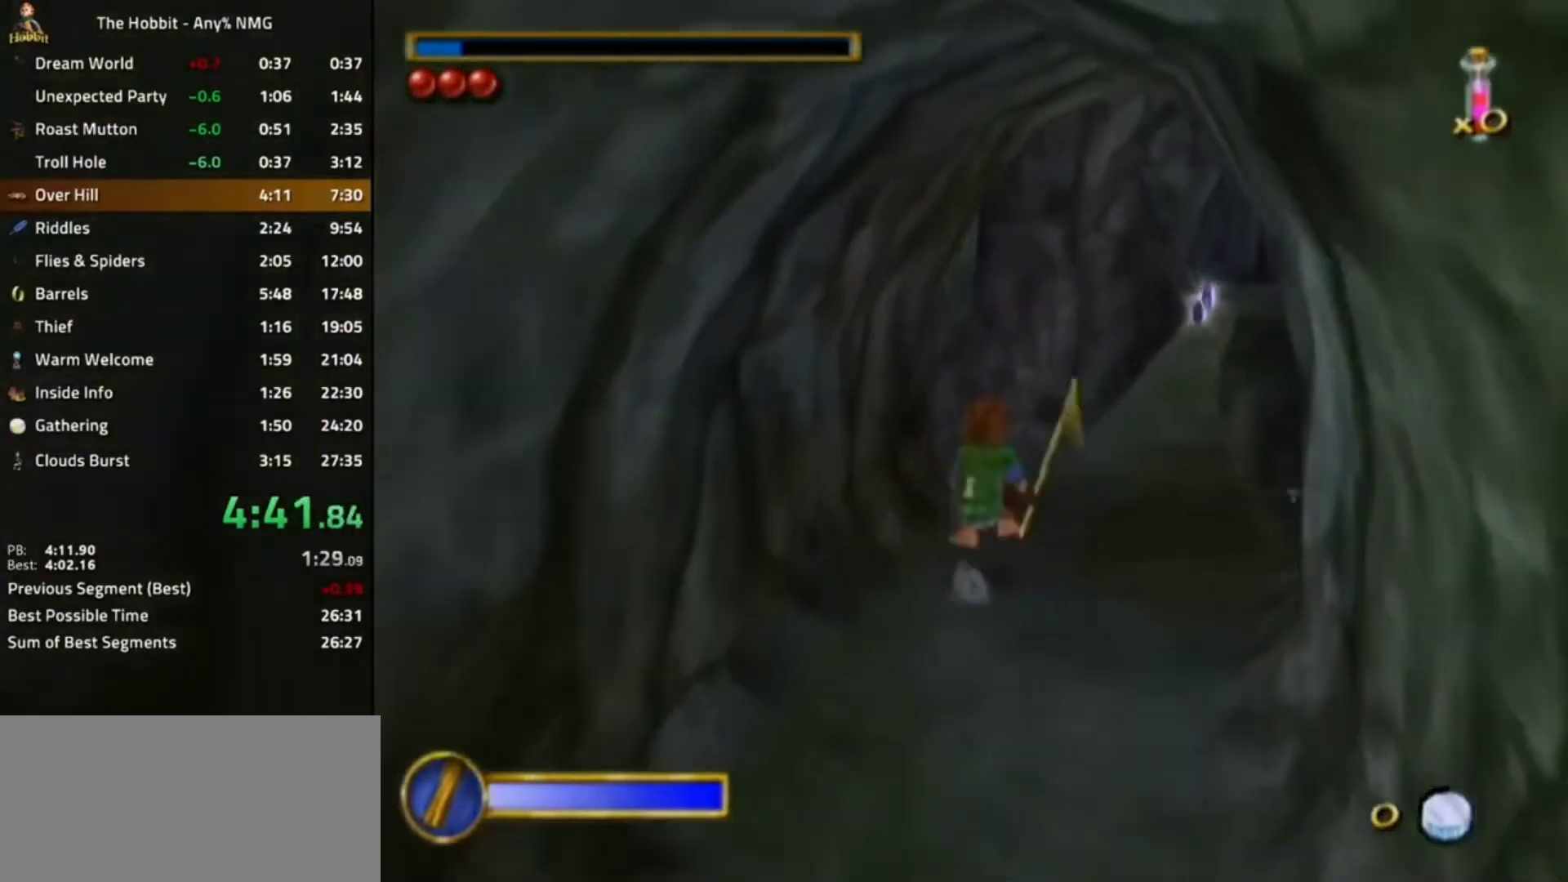
{"dt_ms": 500, "buttons": [], "left_stick": "right", "right_stick": "center", "events": [[67, "A", "up"], [67, "B", "up"]]}
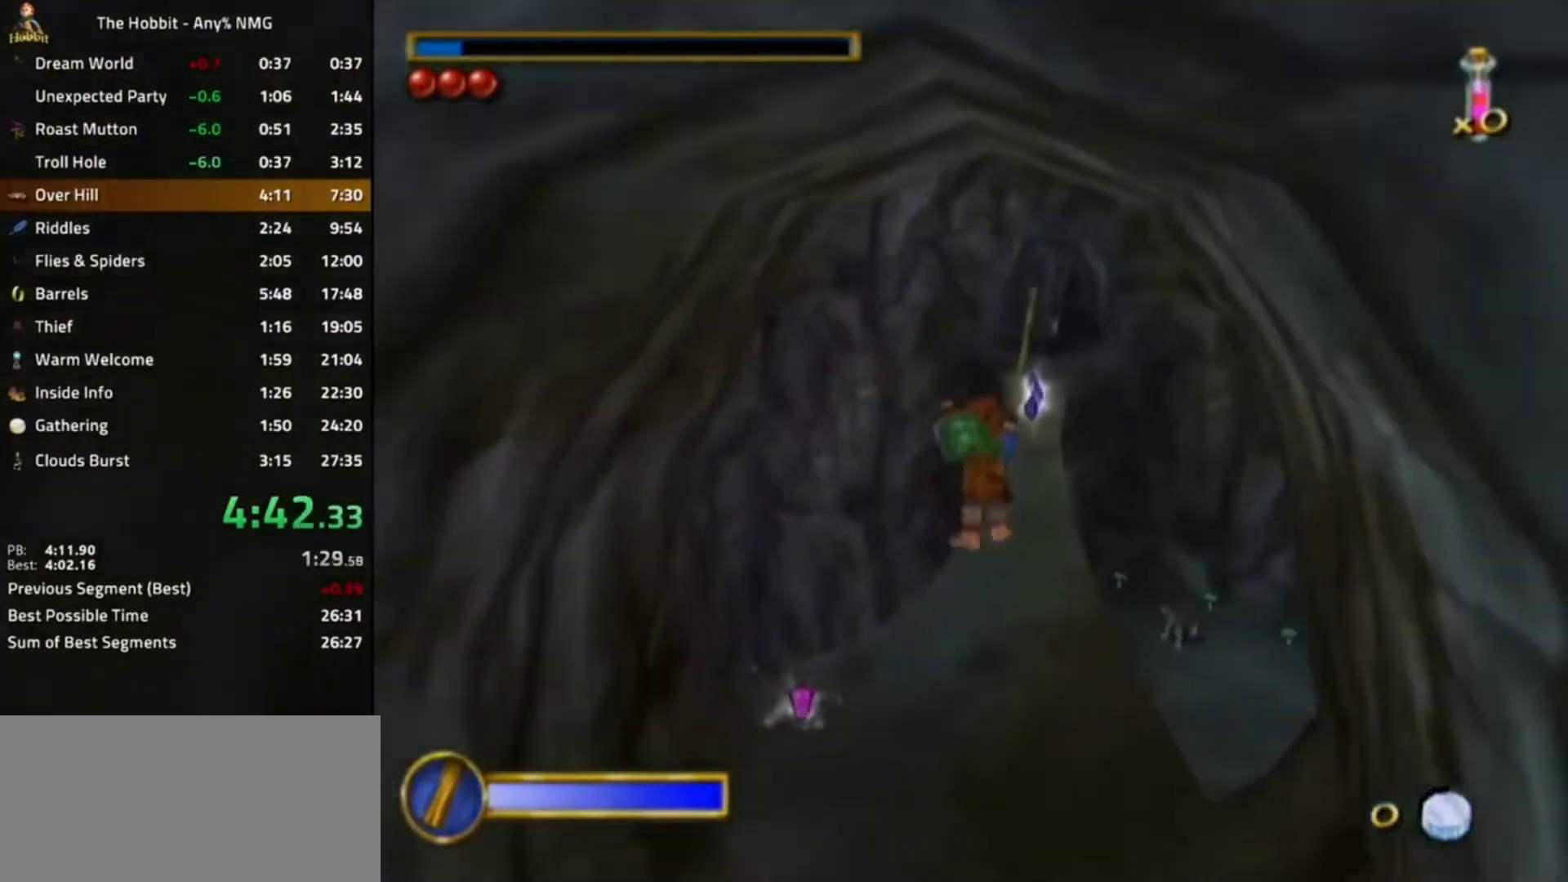
{"dt_ms": 500, "buttons": [], "left_stick": "center", "right_stick": "center", "events": [[200, "left_stick", "center"]]}
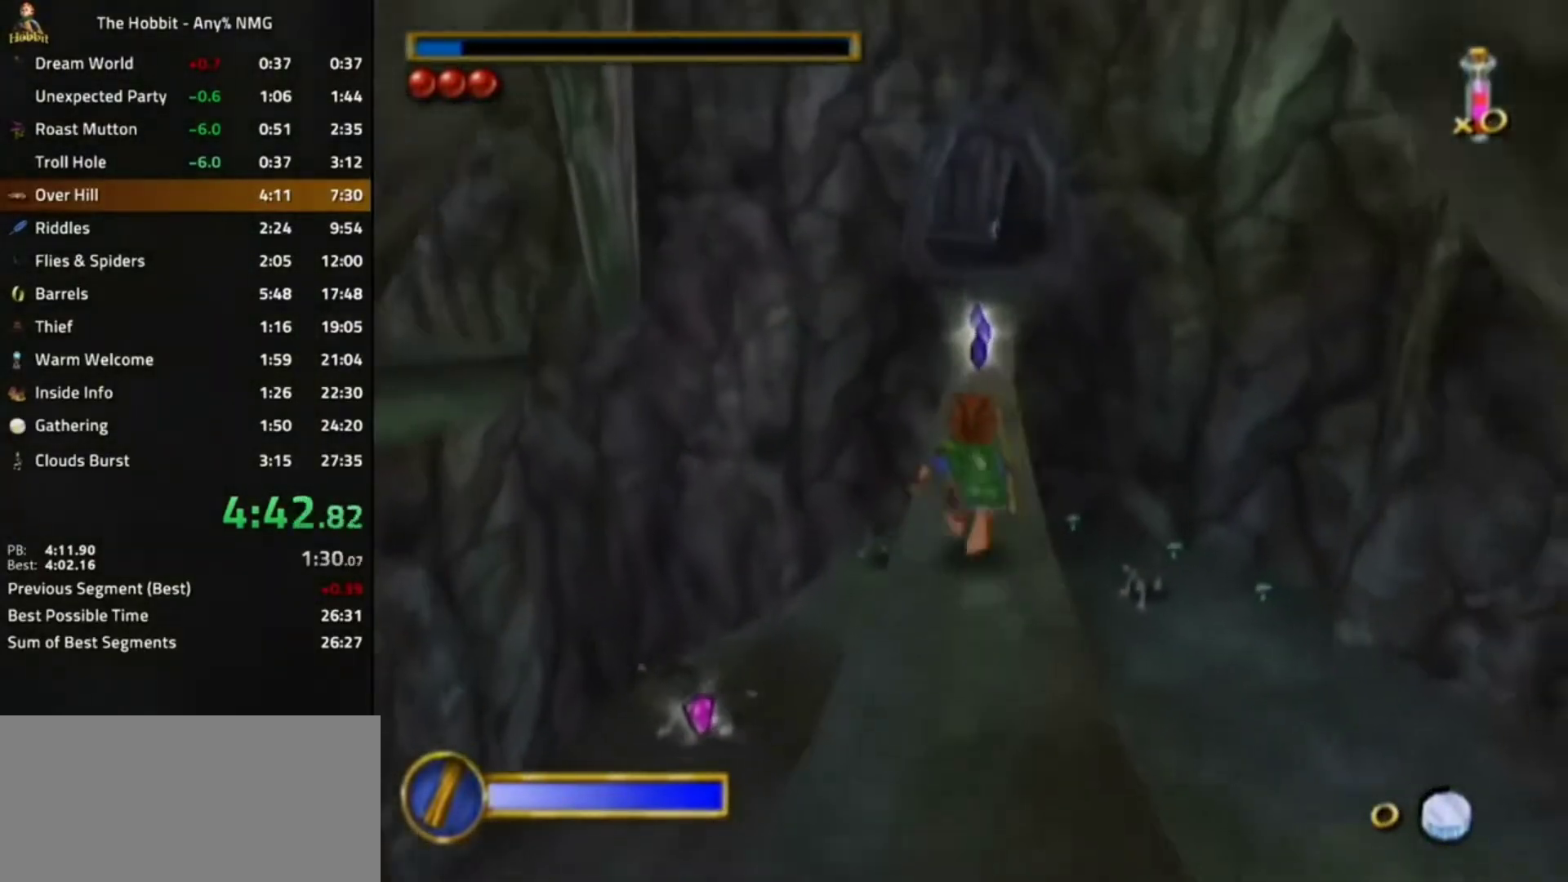
{"dt_ms": 500, "buttons": ["A", "B"], "left_stick": "center", "right_stick": "center", "events": [[333, "B", "down"], [400, "A", "down"]]}
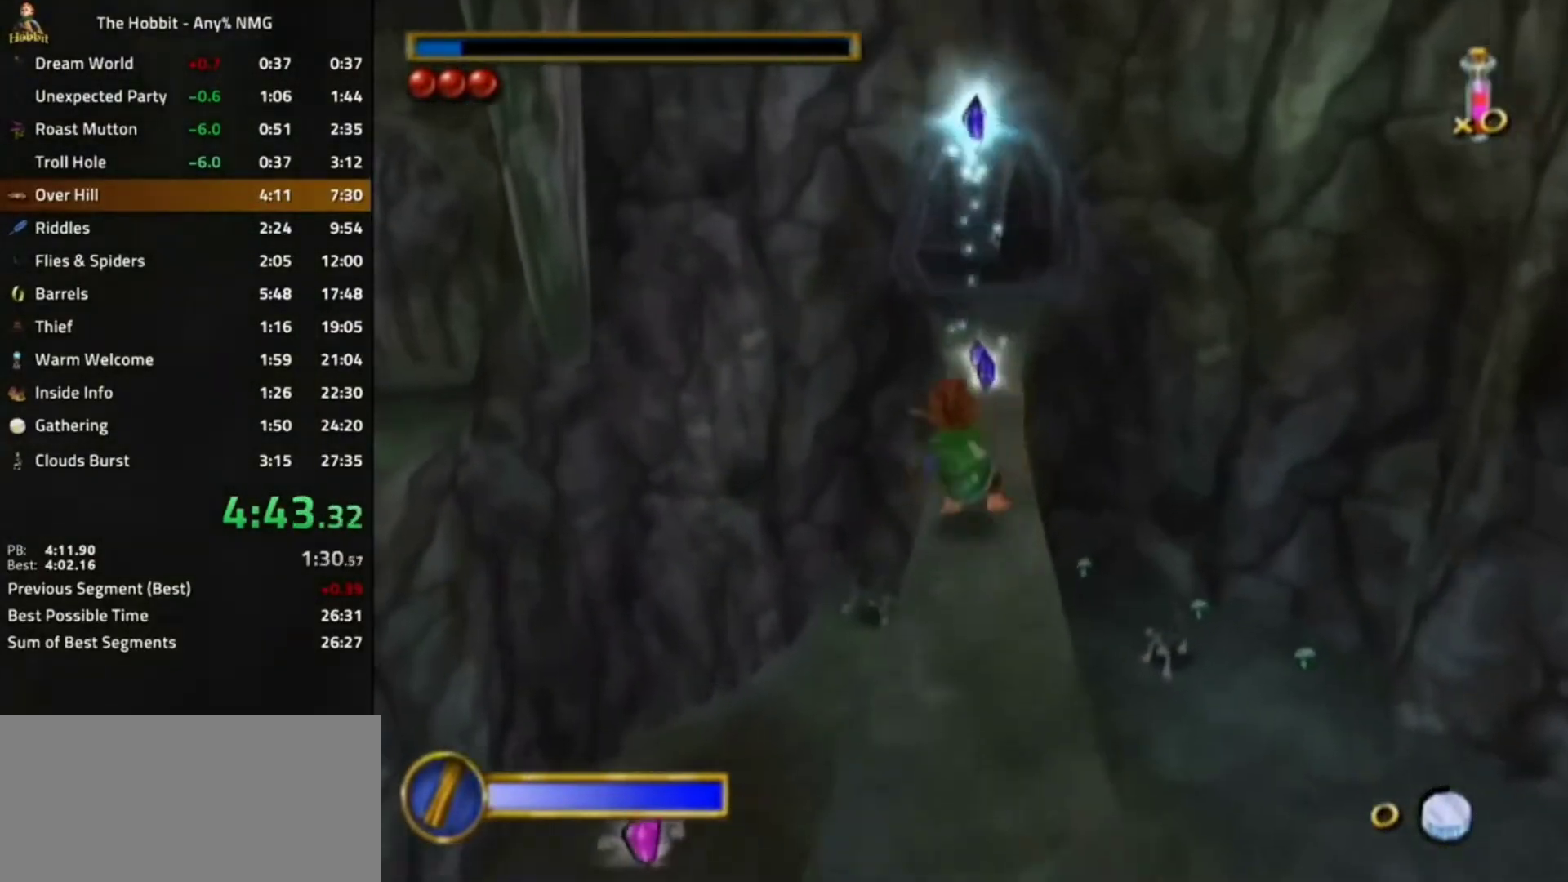
{"dt_ms": 500, "buttons": [], "left_stick": "center", "right_stick": "center", "events": [[33, "A", "up"], [33, "B", "up"], [100, "left_stick", "right"], [300, "left_stick", "center"], [367, "right_stick", "right"], [467, "right_stick", "center"]]}
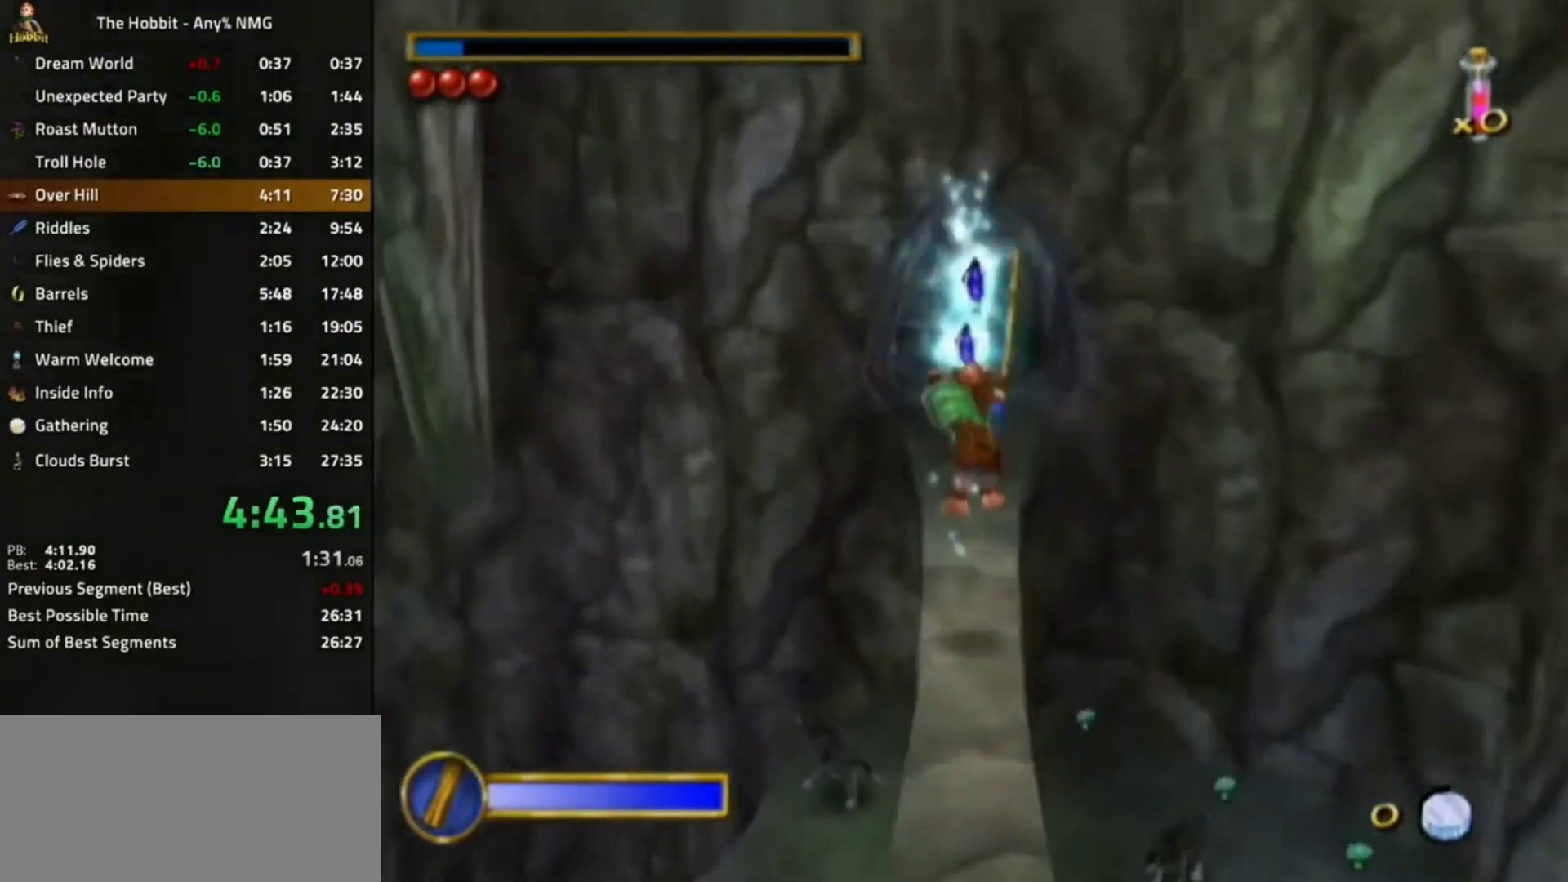
{"dt_ms": 500, "buttons": [], "left_stick": "center", "right_stick": "center", "events": [[200, "L1", "down"], [233, "A", "down"], [367, "A", "up"], [367, "L1", "up"]]}
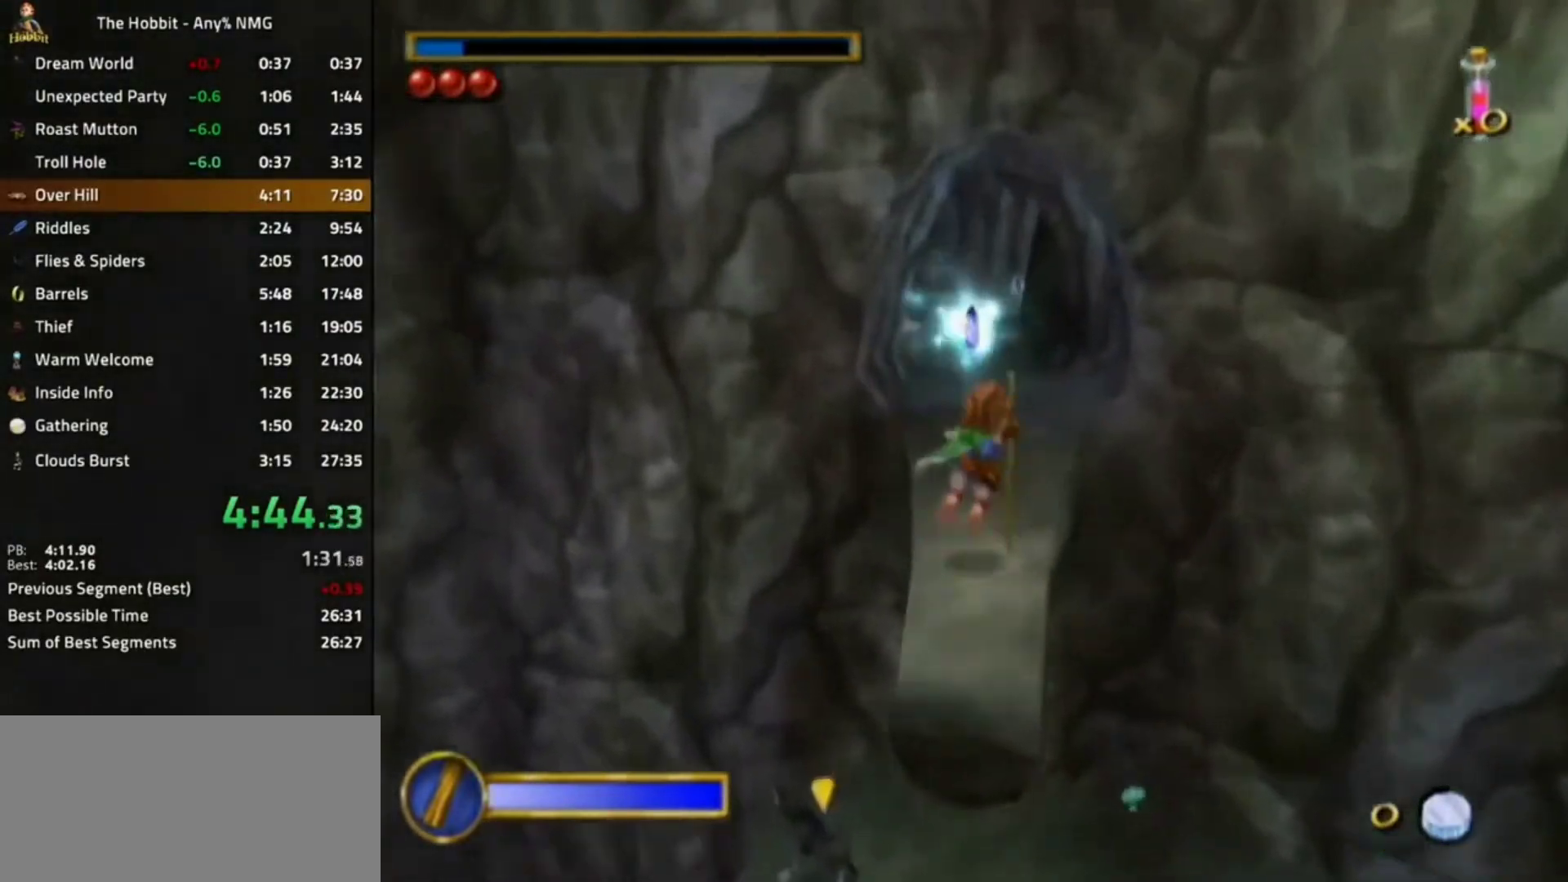
{"dt_ms": 1000, "buttons": [], "left_stick": "center", "right_stick": "center"}
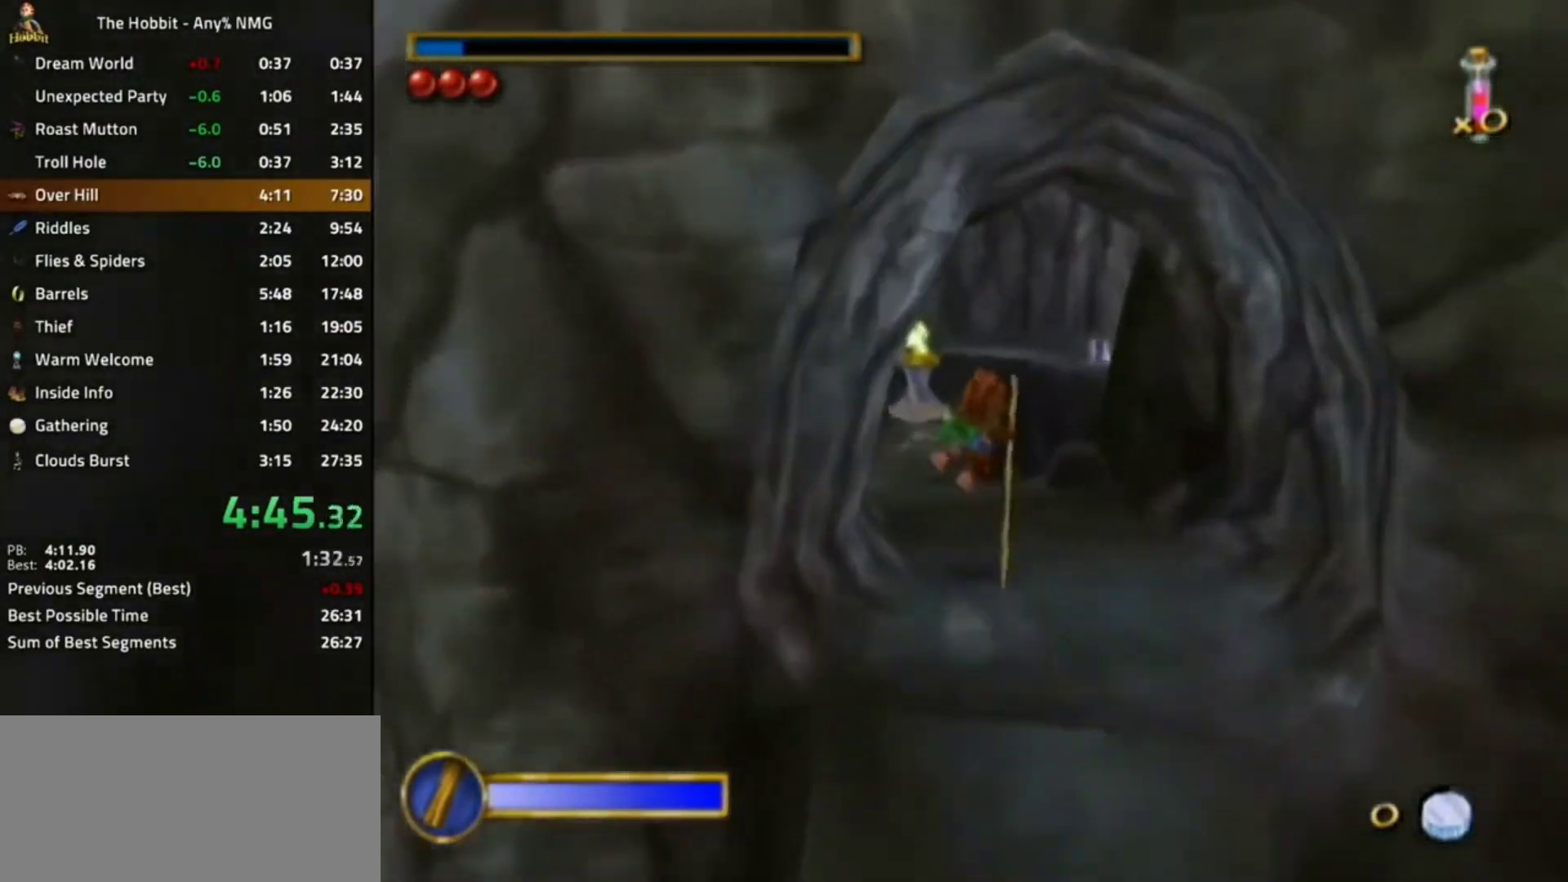
{"dt_ms": 500, "buttons": [], "left_stick": "center", "right_stick": "center", "events": []}
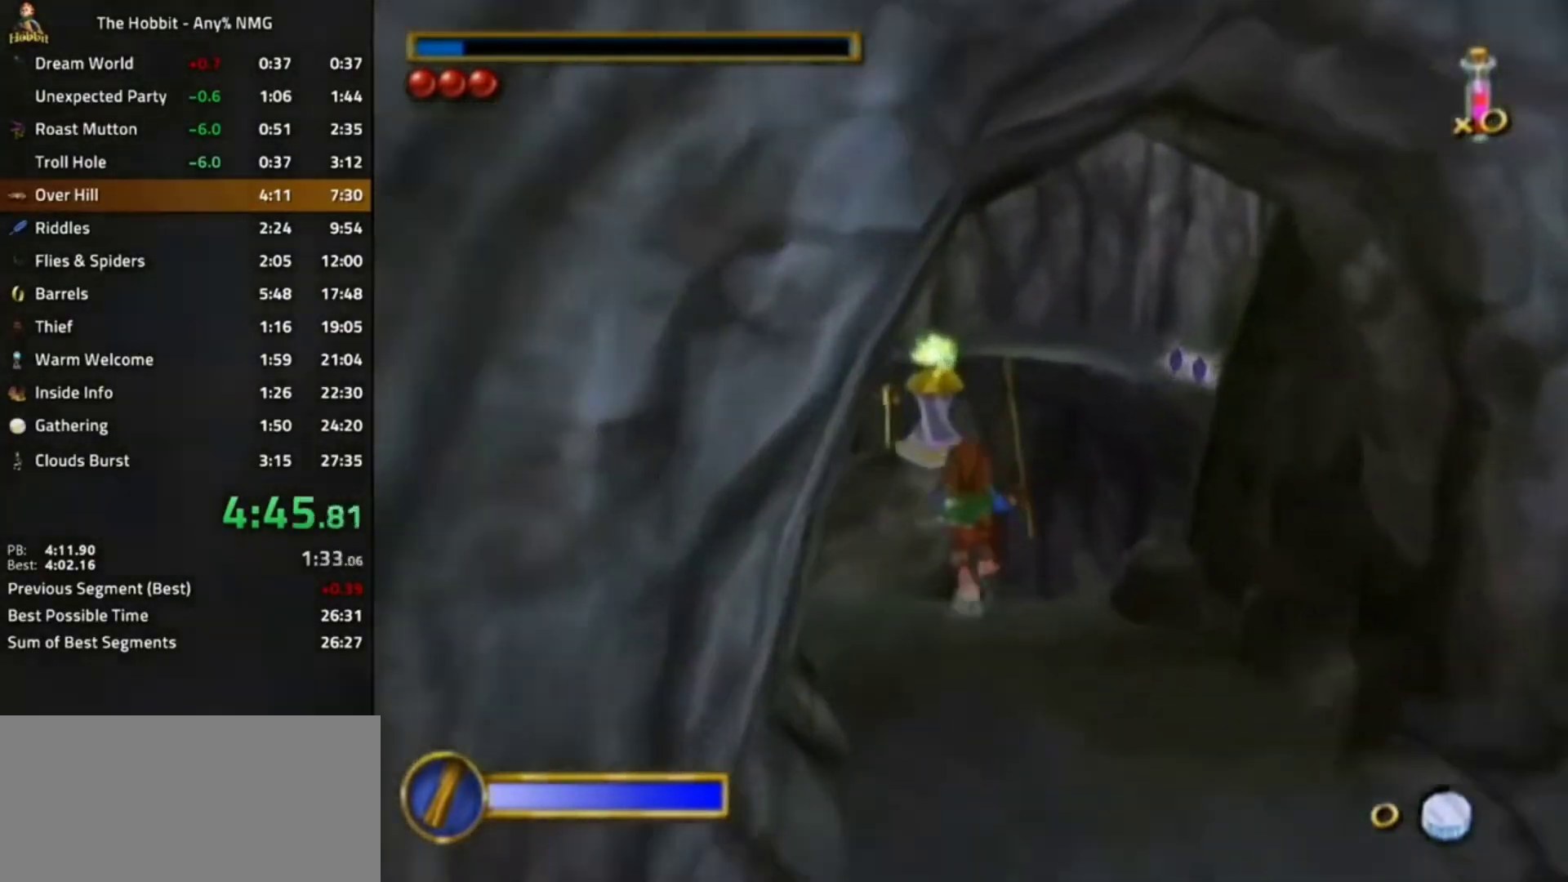
{"dt_ms": 500, "buttons": [], "left_stick": "center", "right_stick": "center", "events": [[33, "left_stick", "right"], [200, "B", "down"], [267, "B", "up"], [500, "left_stick", "center"]]}
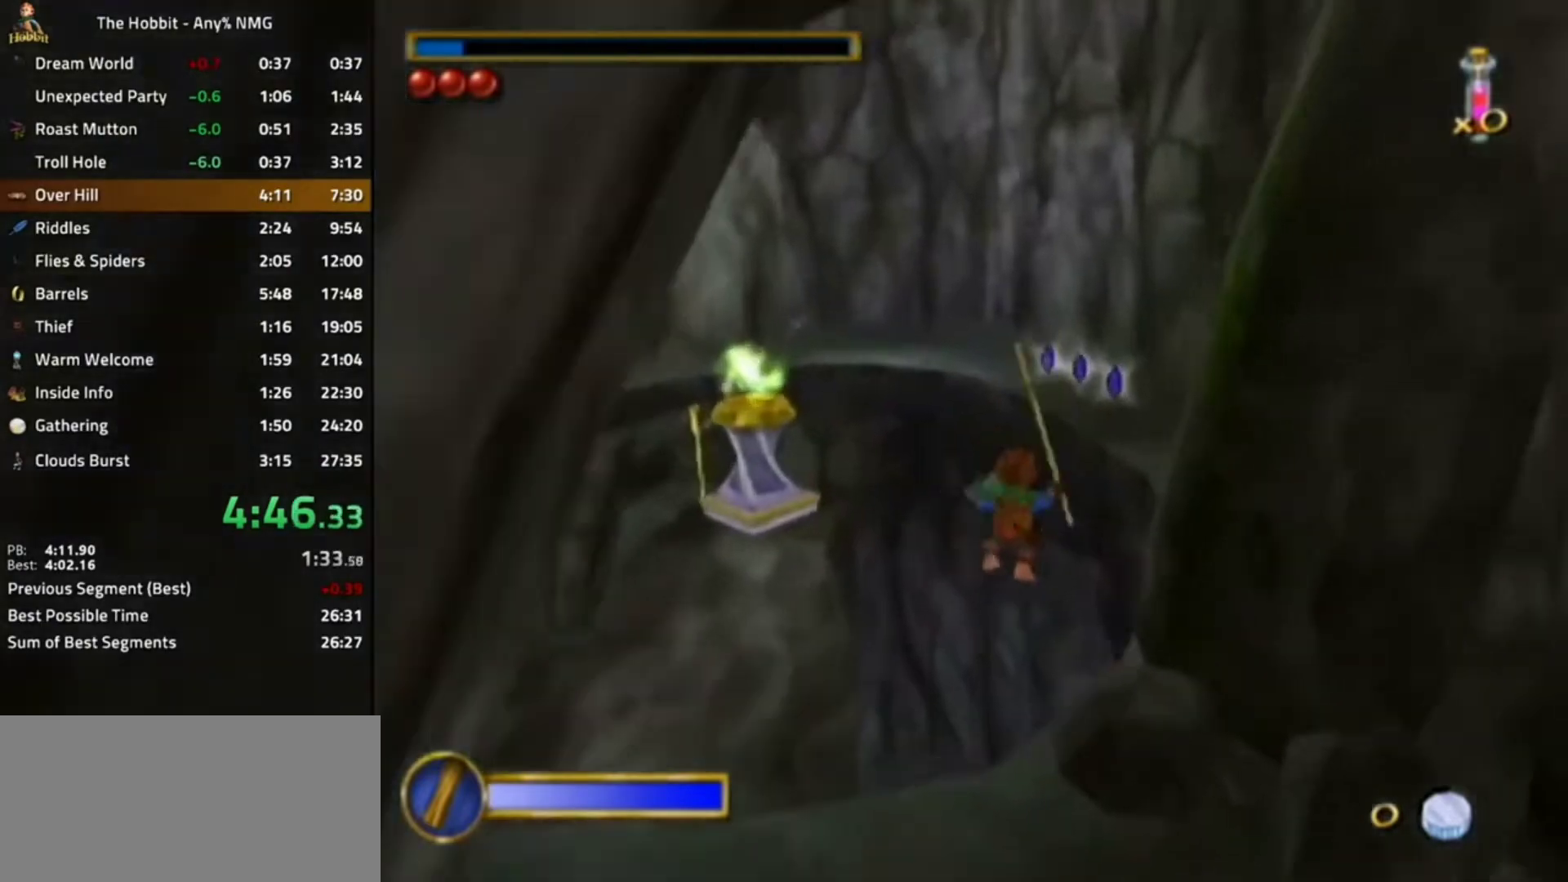
{"dt_ms": 500, "buttons": [], "left_stick": "left", "right_stick": "center", "events": [[67, "left_stick", "left"]]}
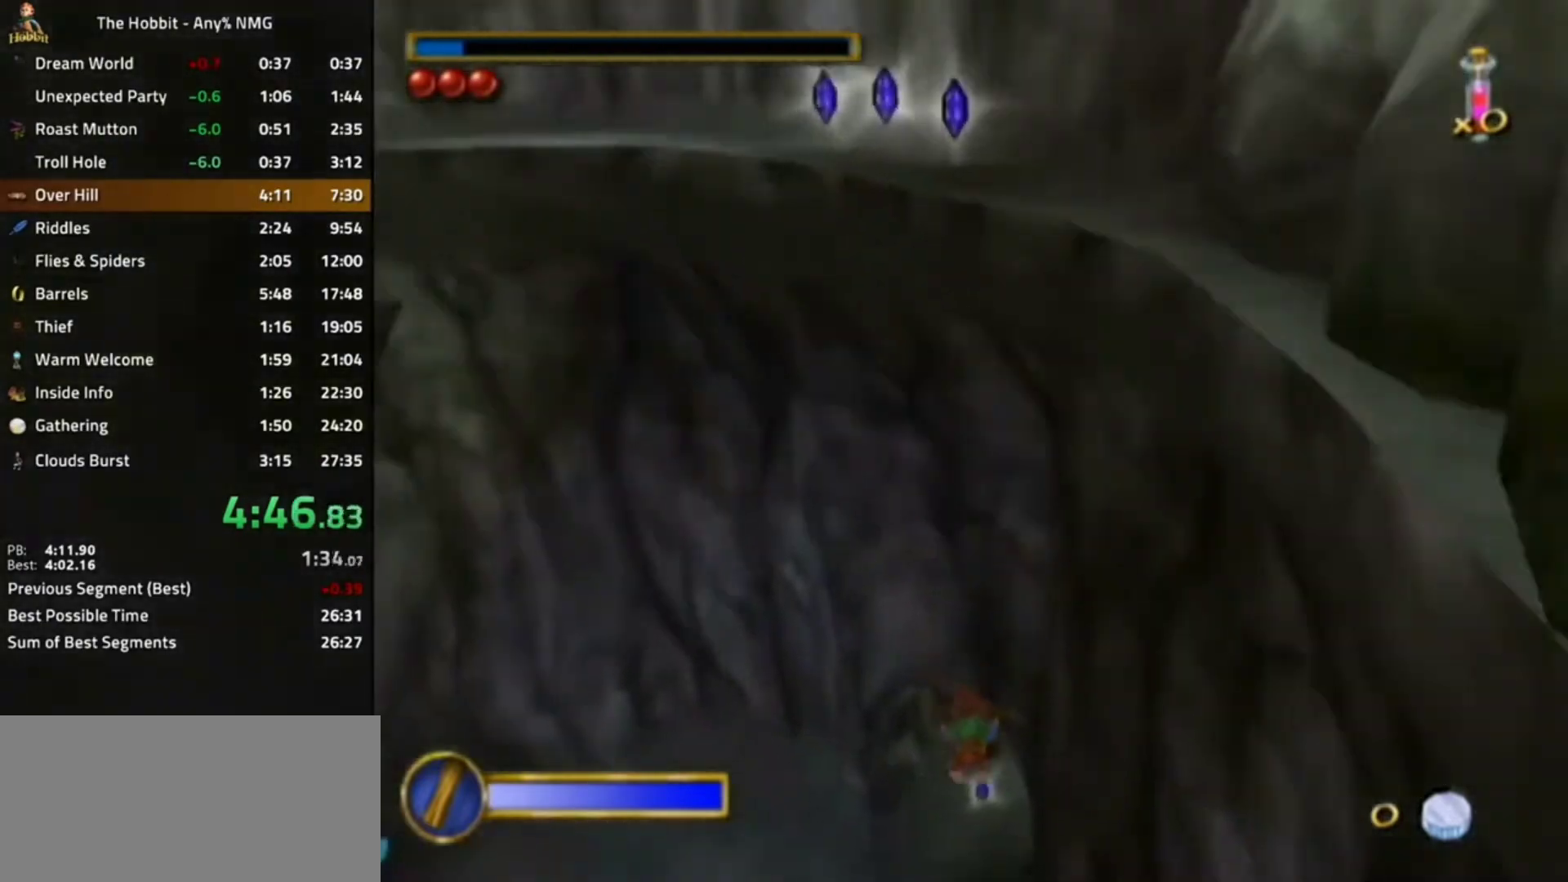
{"dt_ms": 500, "buttons": ["A"], "left_stick": "center", "right_stick": "center", "events": [[33, "B", "down"], [100, "left_stick", "center"], [200, "B", "up"], [300, "A", "down"]]}
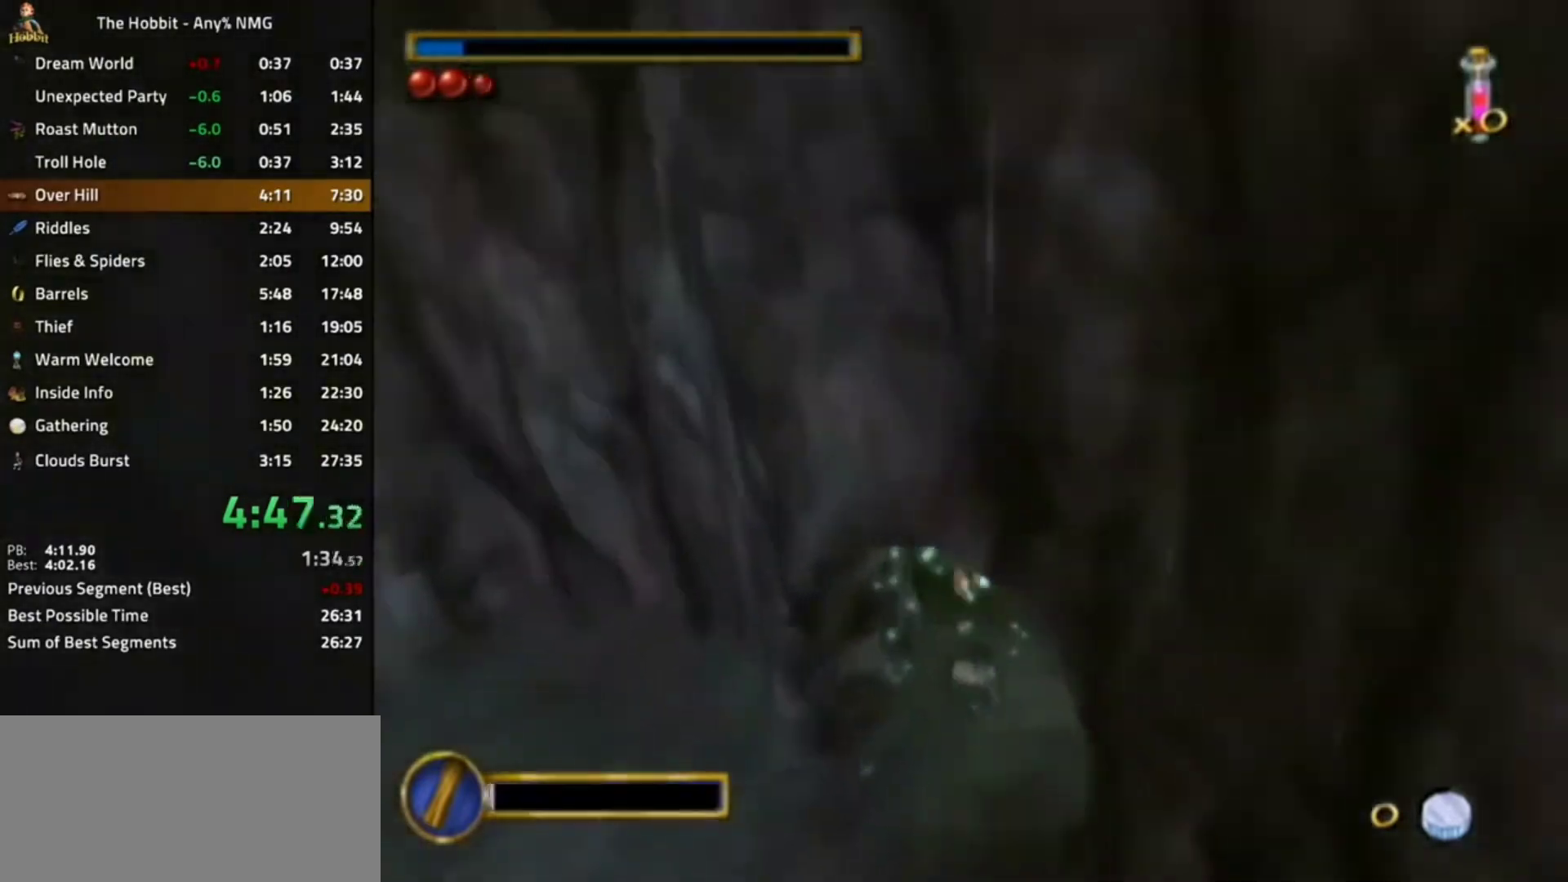
{"dt_ms": 500, "buttons": [], "left_stick": "left", "right_stick": "center", "events": [[433, "A", "up"], [433, "left_stick", "left"]]}
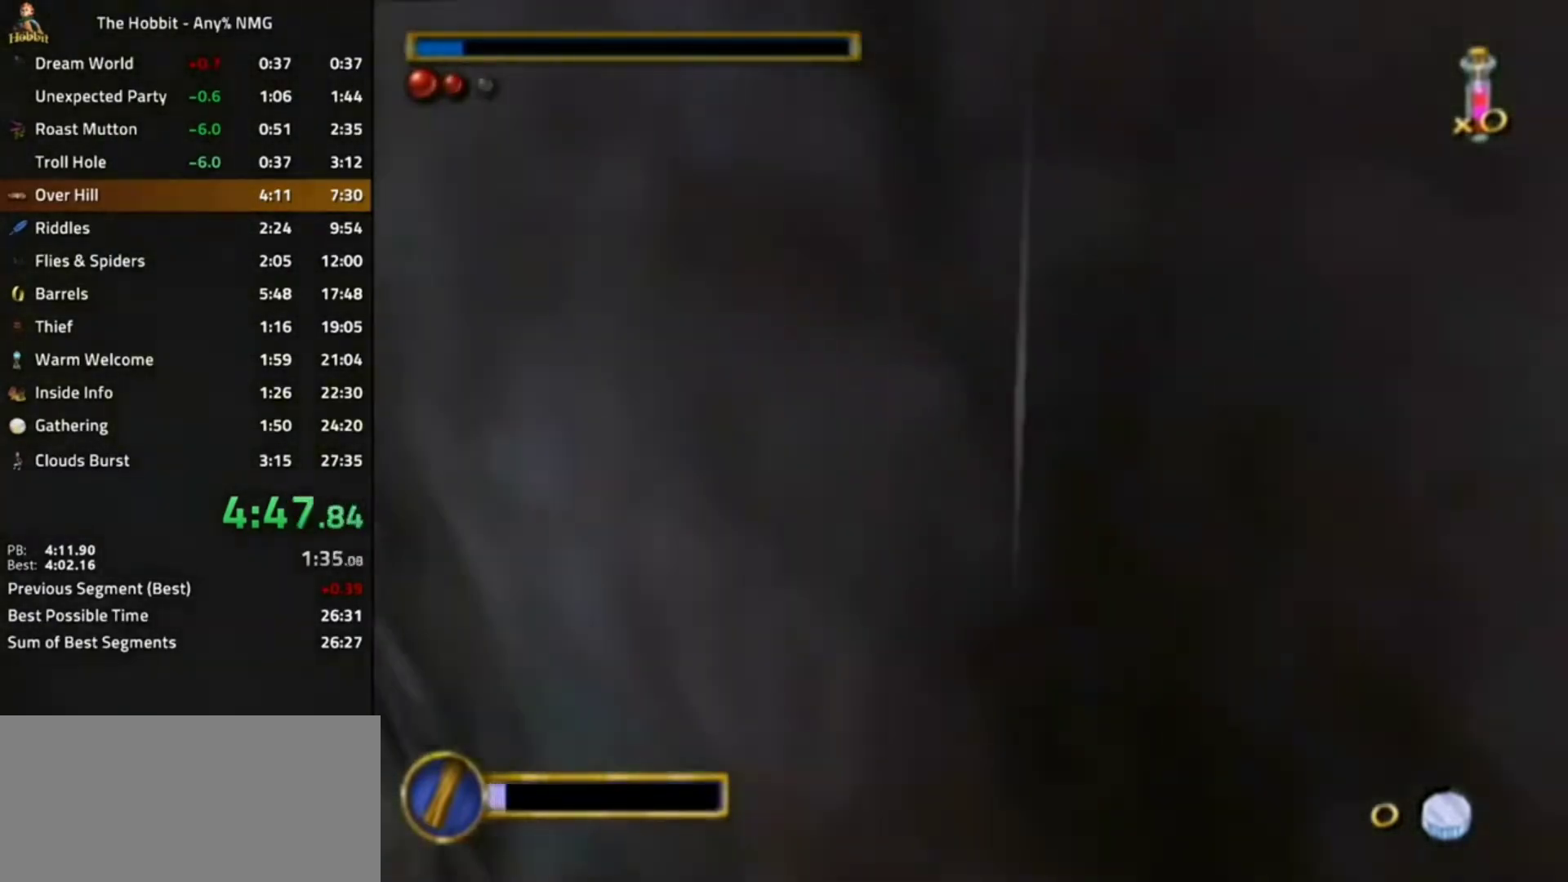
{"dt_ms": 500, "buttons": [], "left_stick": "center", "right_stick": "center", "events": [[100, "B", "down"], [200, "A", "down"], [333, "left_stick", "center"], [367, "A", "up"], [400, "B", "up"]]}
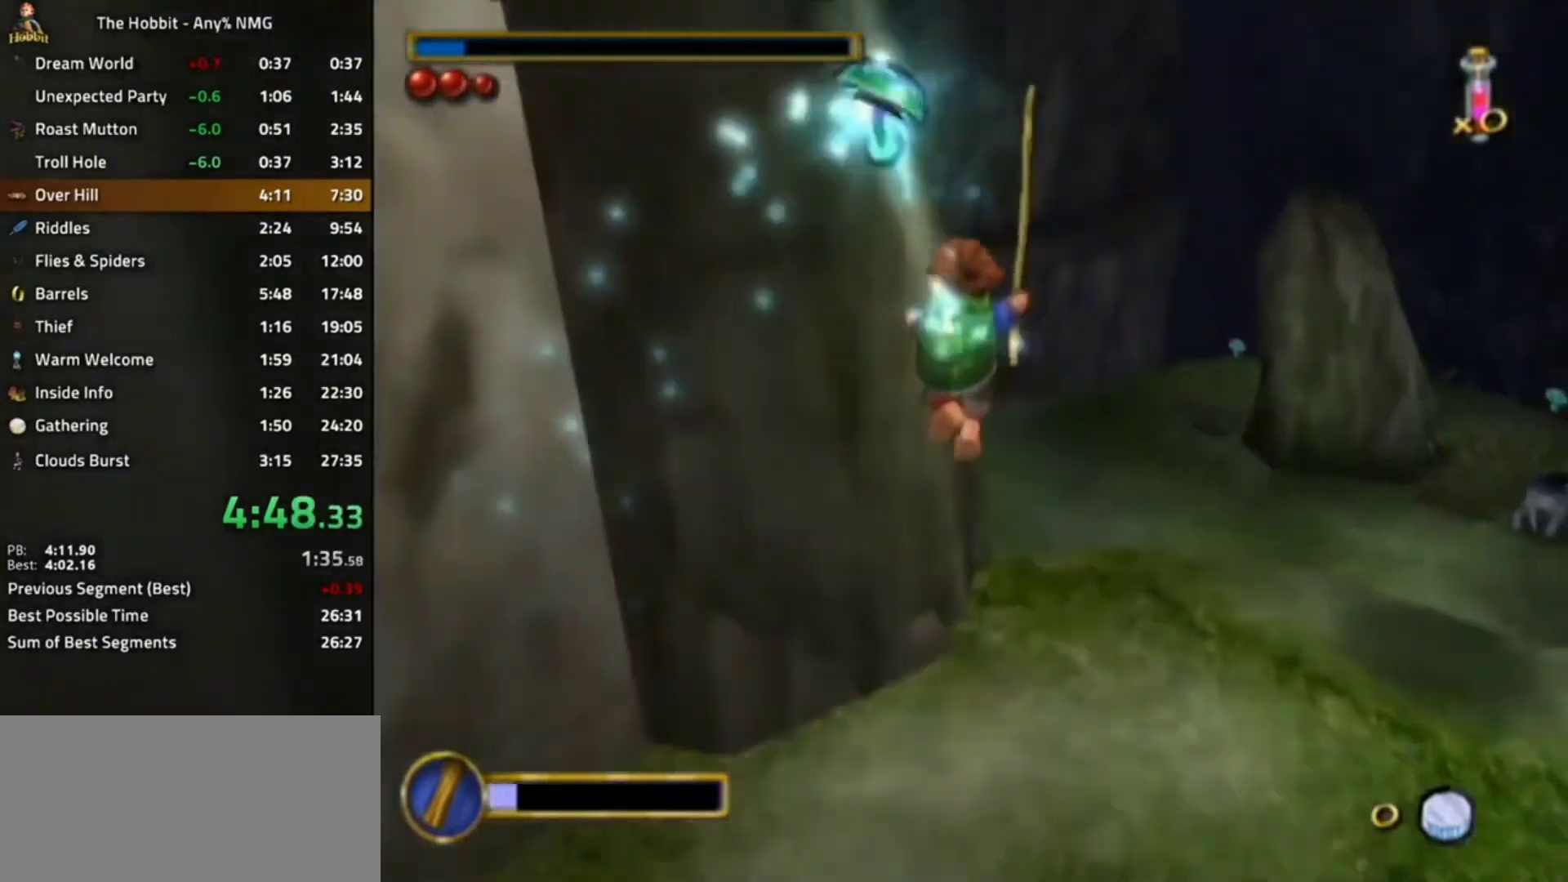
{"dt_ms": 500, "buttons": [], "left_stick": "left", "right_stick": "center", "events": [[33, "right_stick", "right"], [433, "left_stick", "left"], [500, "right_stick", "center"]]}
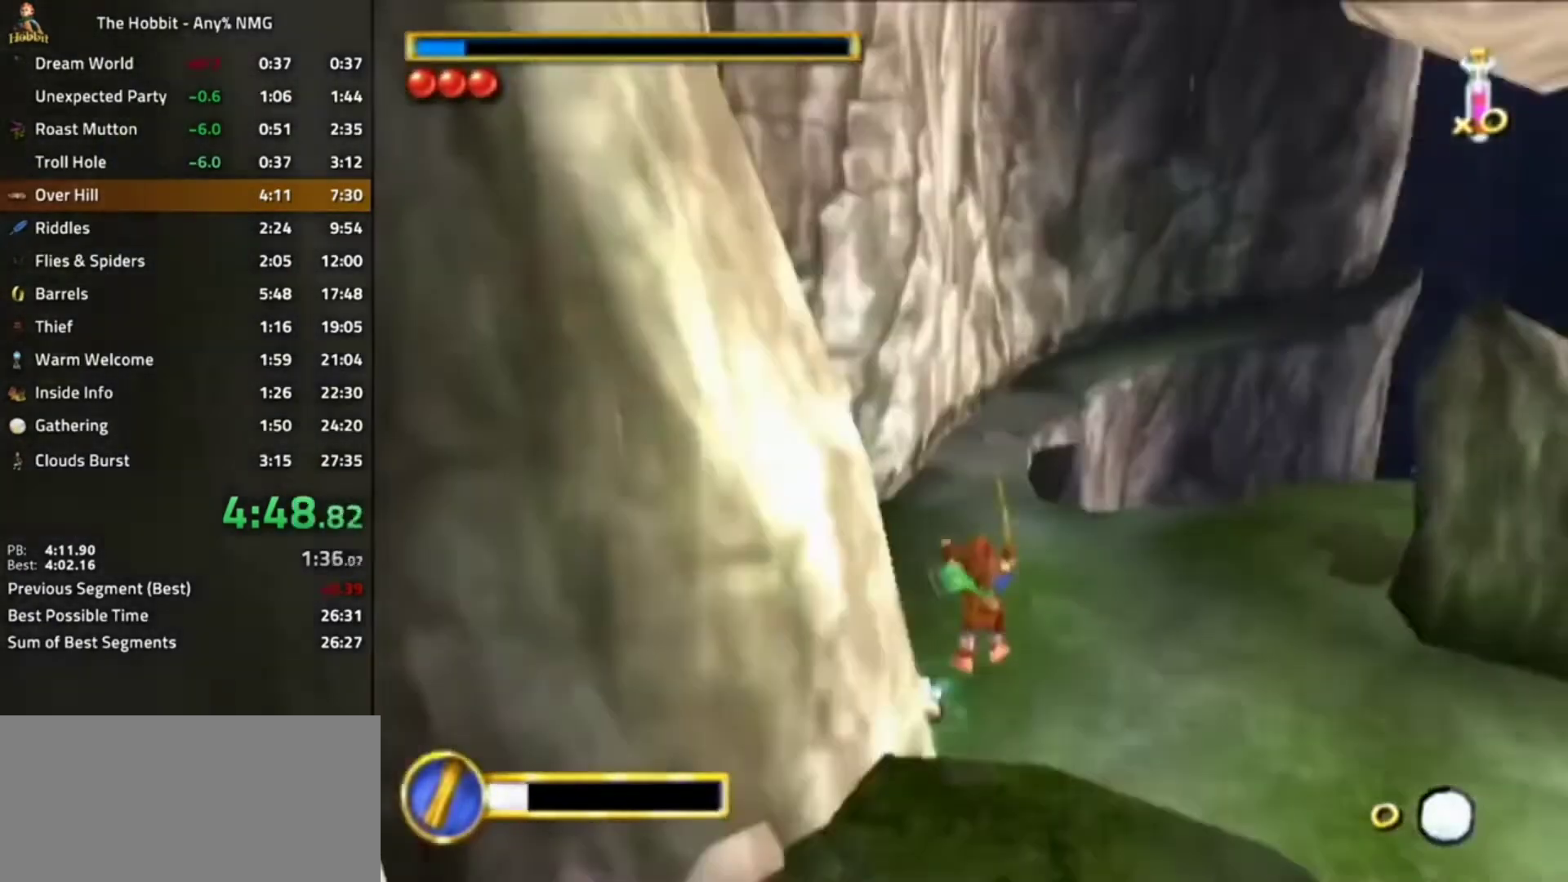
{"dt_ms": 500, "buttons": [], "left_stick": "left", "right_stick": "center", "events": [[300, "B", "down"], [367, "A", "down"], [500, "A", "up"], [500, "B", "up"]]}
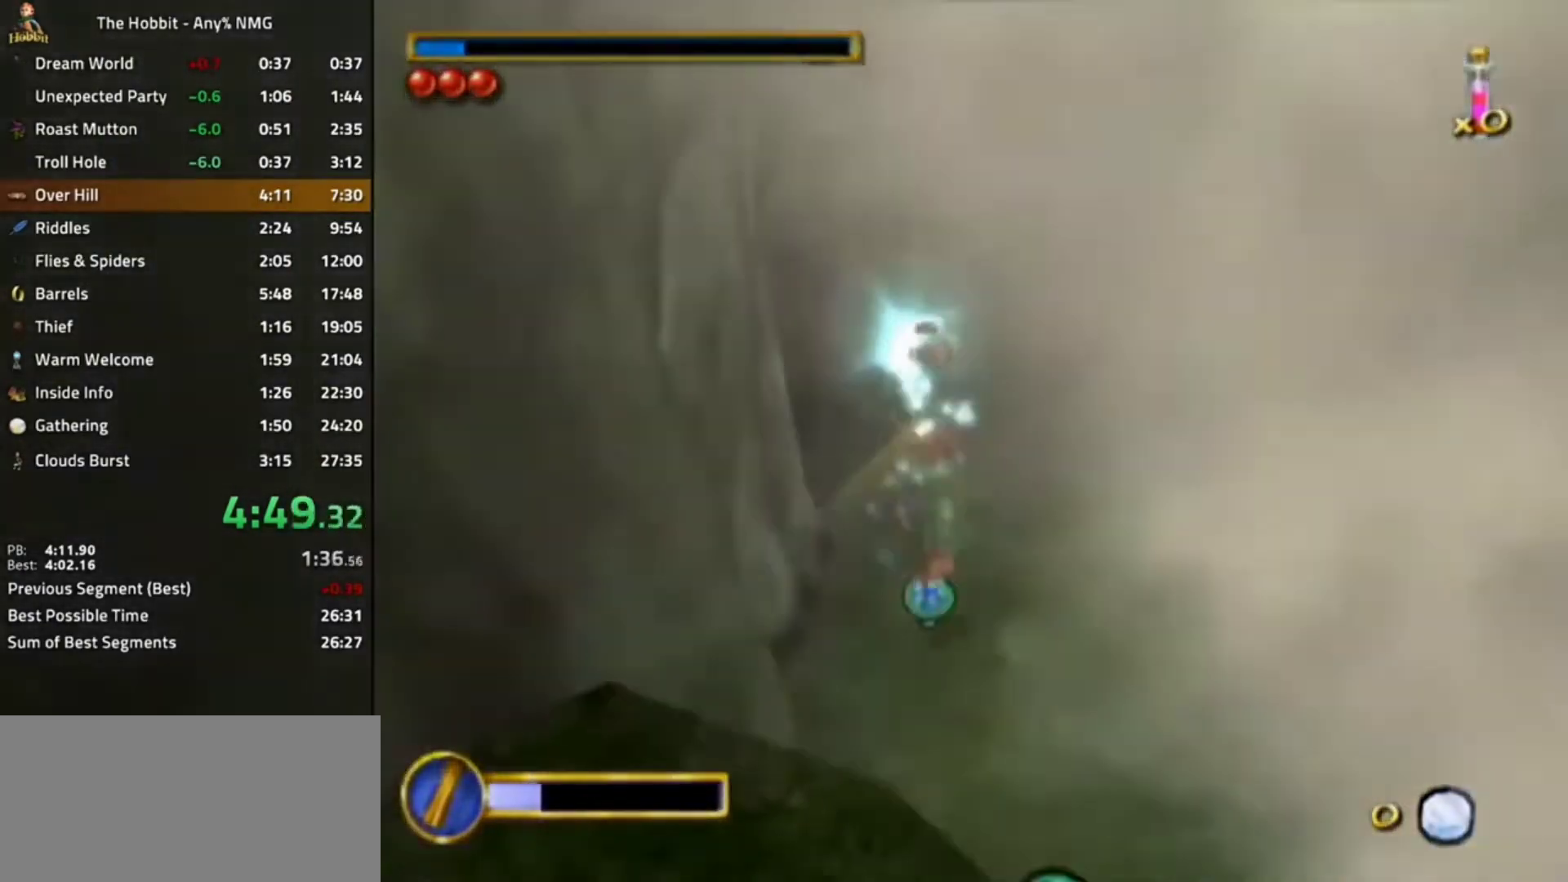
{"dt_ms": 500, "buttons": [], "left_stick": "left", "right_stick": "right", "events": [[167, "left_stick", "center"], [167, "right_stick", "right"], [433, "left_stick", "left"]]}